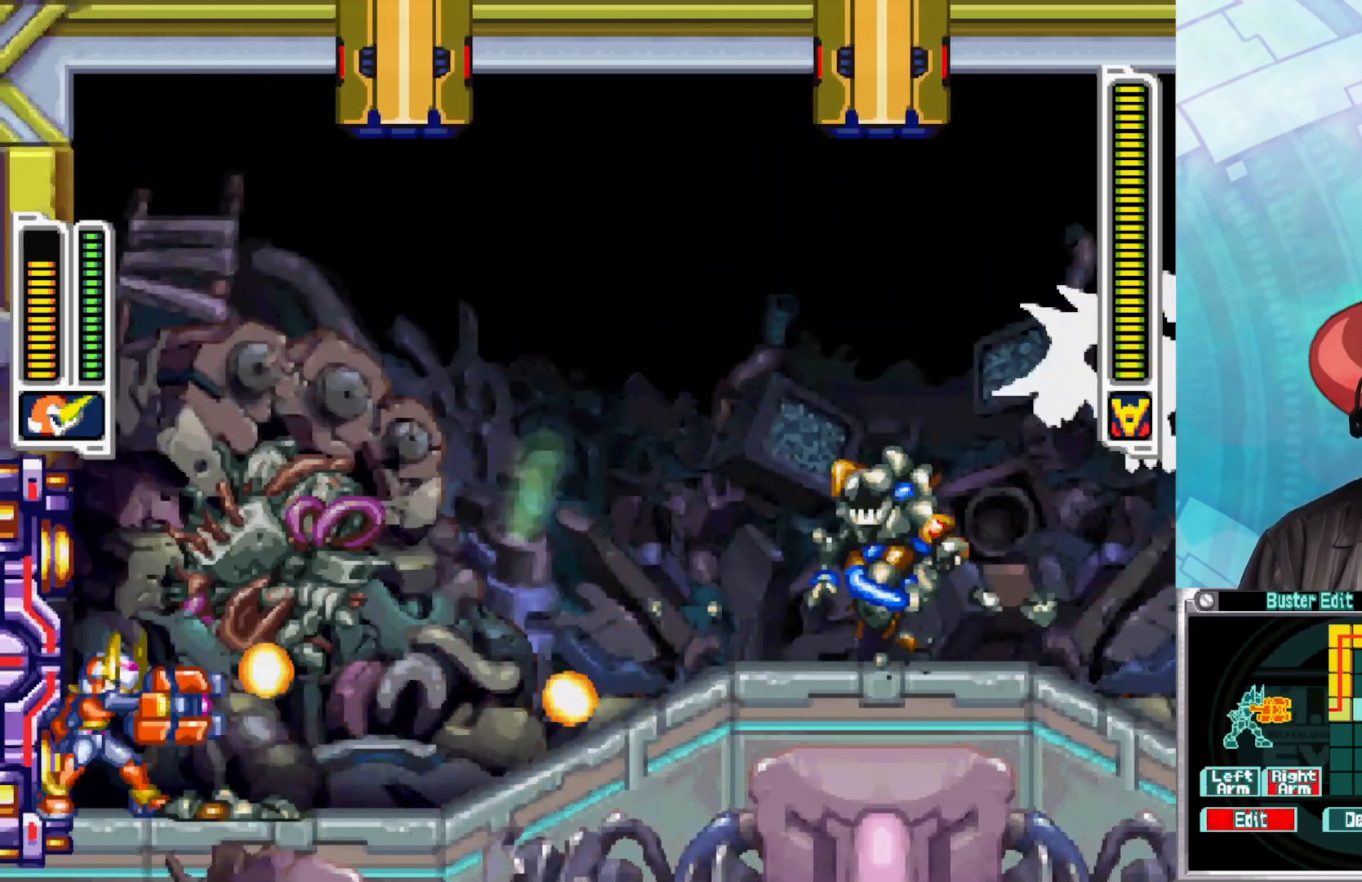
Gameplay with a controller (Xbox layout); each line is a JSON object with the inputs held at the frame after it. "events" lists button and stick changes between this image and that frame as [ms after this image, input, new state], when the widget could be followed in between.
{"buttons": ["Y"], "left_stick": "center", "right_stick": "center", "events": [[67, "Y", "down"], [150, "Y", "up"], [217, "Y", "down"], [283, "Y", "up"], [350, "Y", "down"], [417, "Y", "up"], [483, "Y", "down"]]}
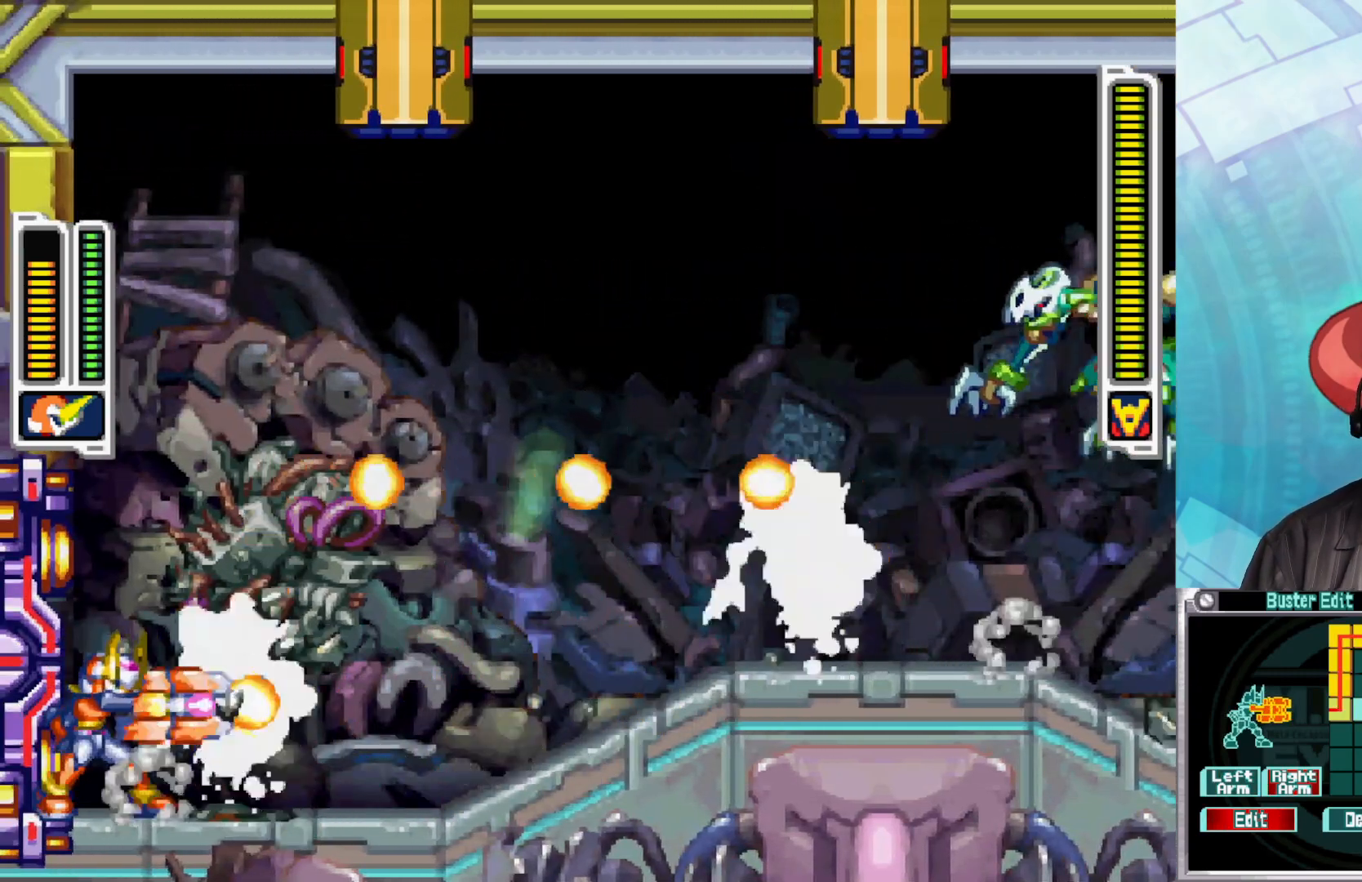
{"buttons": [], "left_stick": "center", "right_stick": "center", "events": [[50, "Y", "up"], [117, "Y", "down"], [183, "Y", "up"], [267, "Y", "down"], [333, "Y", "up"], [400, "Y", "down"], [467, "Y", "up"]]}
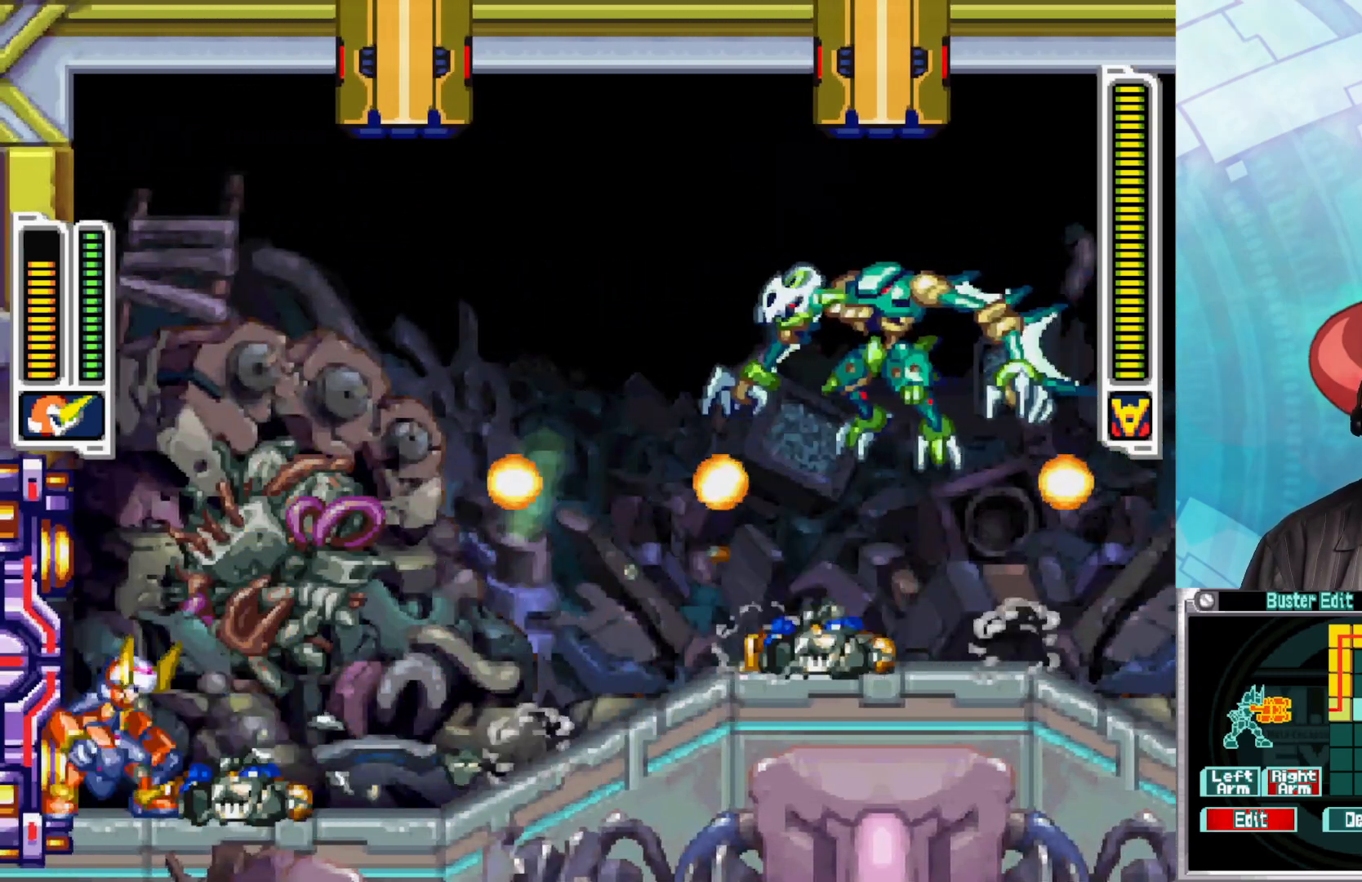
{"buttons": ["Y"], "left_stick": "center", "right_stick": "center", "events": [[33, "Y", "down"], [100, "Y", "up"], [183, "Y", "down"], [233, "Y", "up"], [317, "Y", "down"], [367, "Y", "up"], [450, "Y", "down"]]}
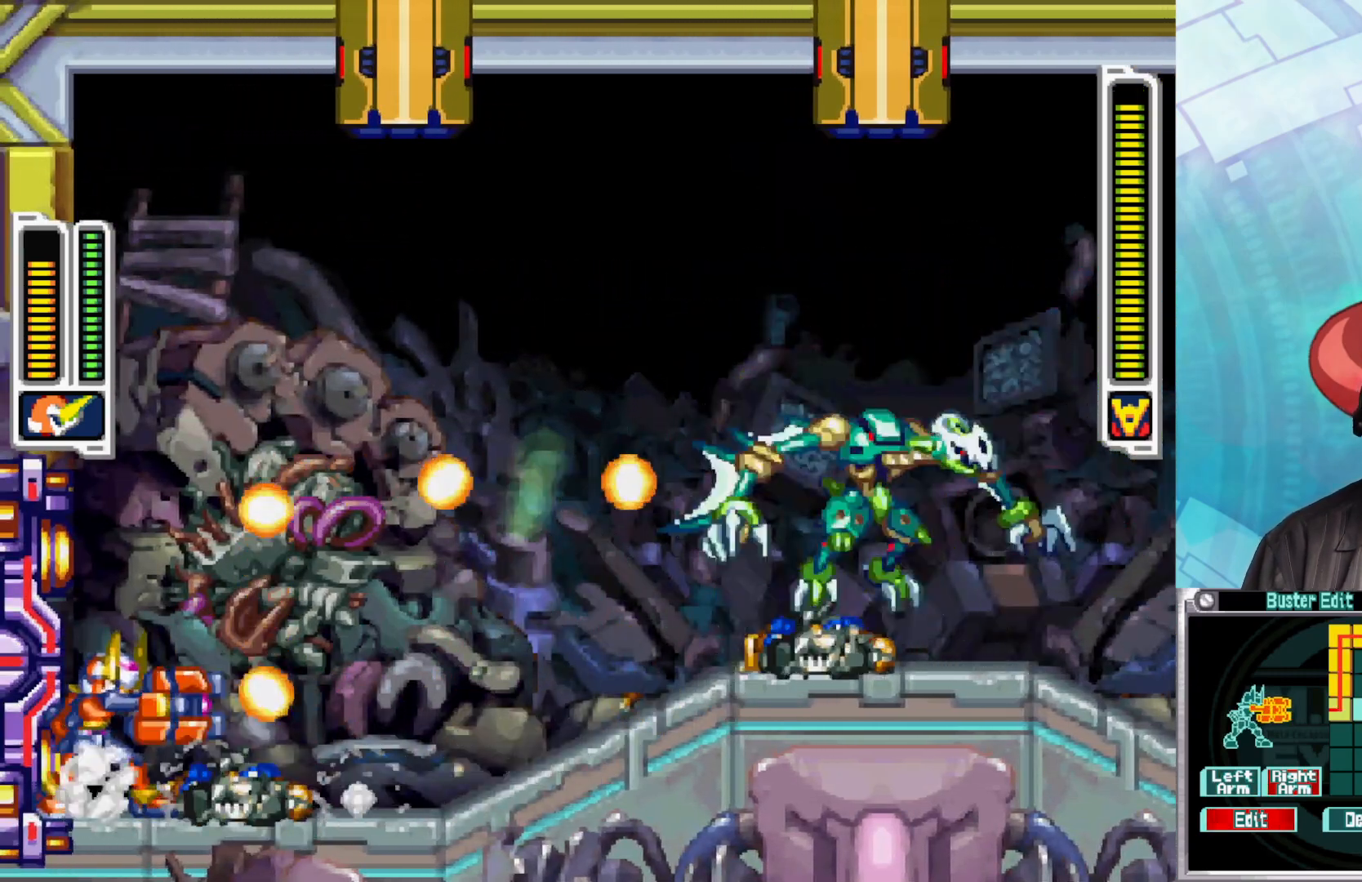
{"buttons": [], "left_stick": "center", "right_stick": "center", "events": [[17, "Y", "up"], [83, "Y", "down"], [133, "Y", "up"], [217, "Y", "down"], [283, "Y", "up"], [350, "Y", "down"], [417, "Y", "up"]]}
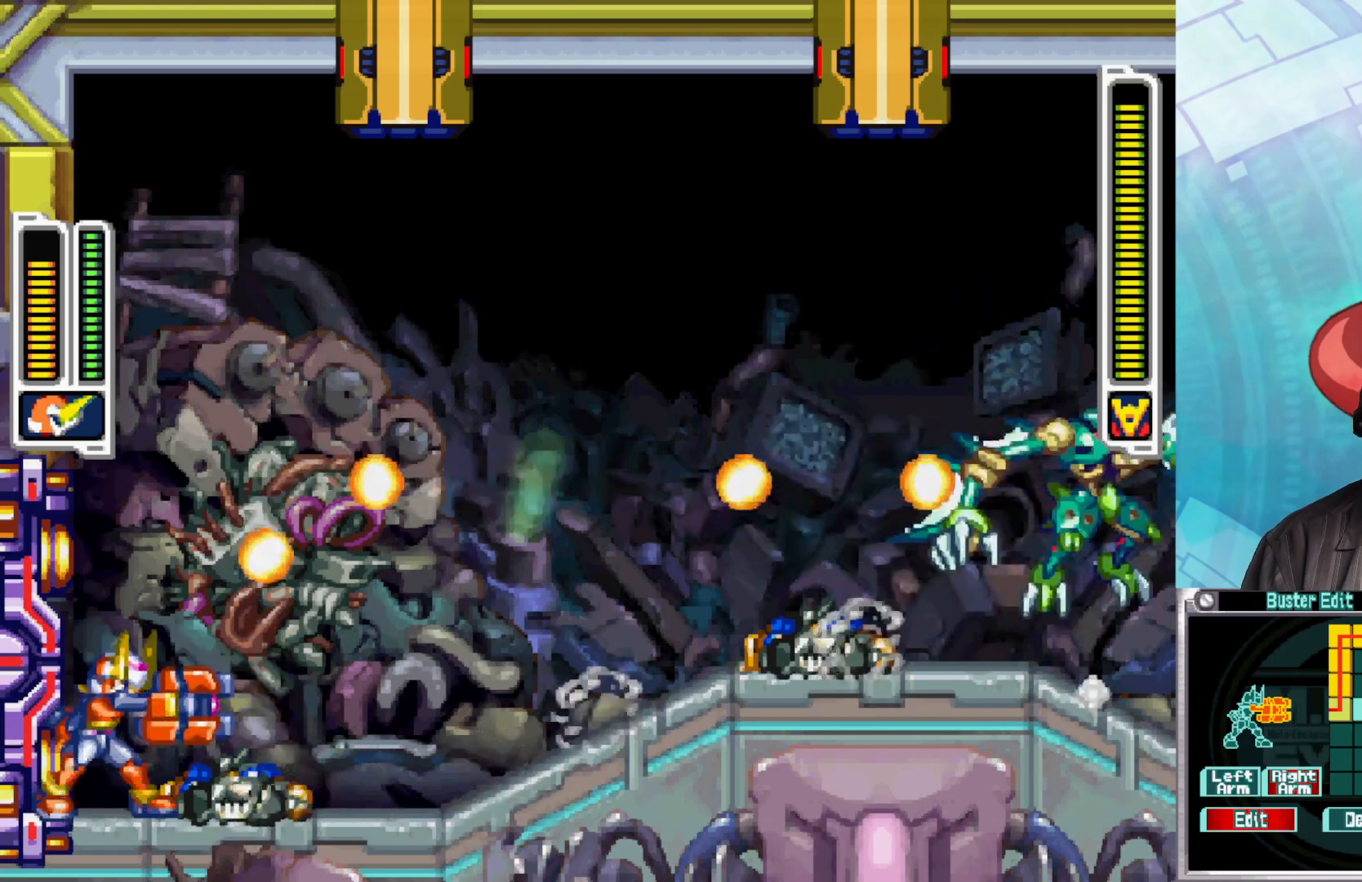
{"buttons": [], "left_stick": "center", "right_stick": "center", "events": [[17, "Y", "down"], [67, "Y", "up"], [150, "Y", "down"], [217, "Y", "up"], [283, "Y", "down"], [350, "Y", "up"], [433, "Y", "down"], [500, "Y", "up"]]}
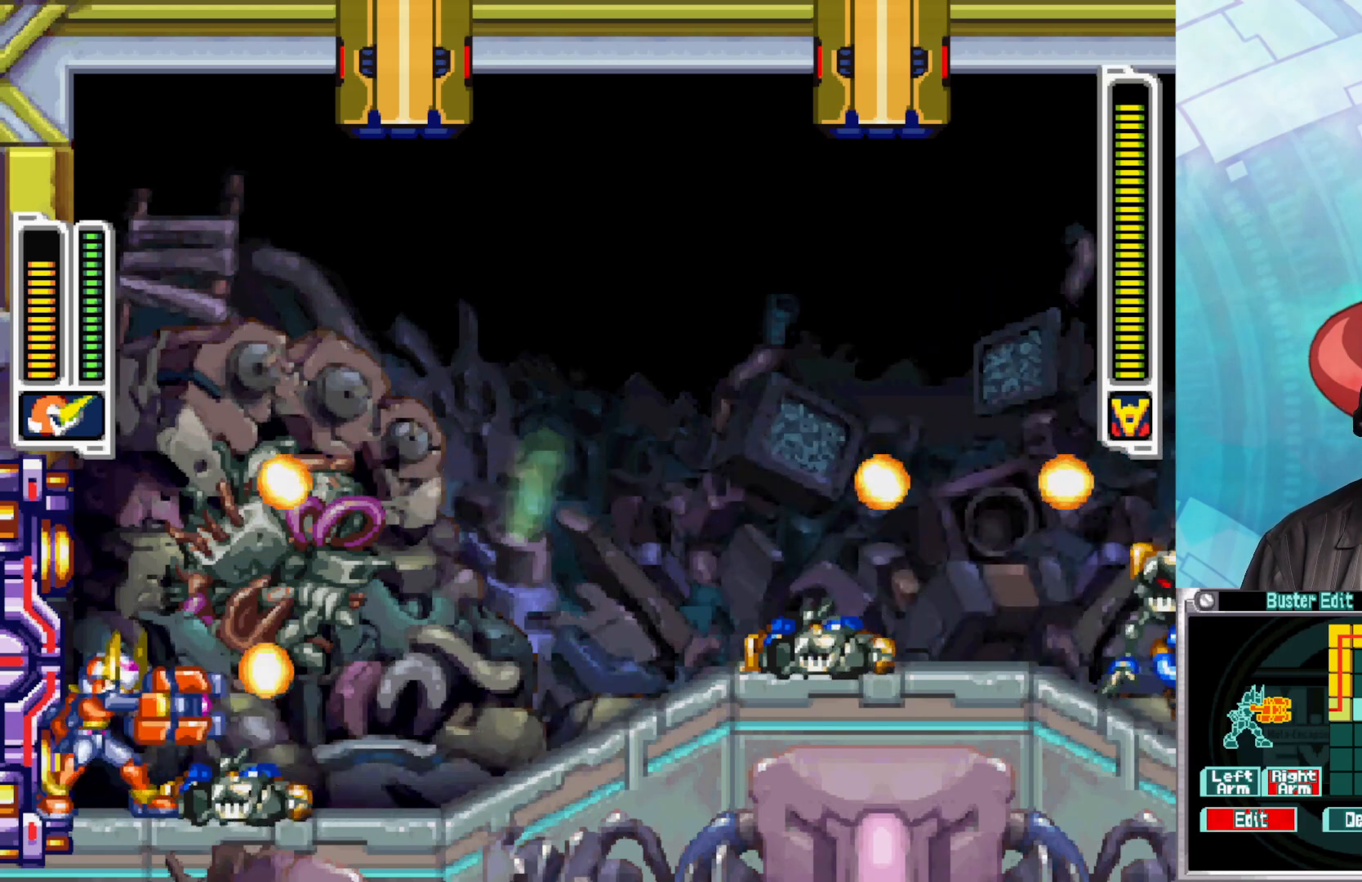
{"buttons": ["Y"], "left_stick": "center", "right_stick": "center", "events": [[83, "Y", "down"], [150, "Y", "up"], [350, "Y", "down"], [433, "Y", "up"], [500, "Y", "down"]]}
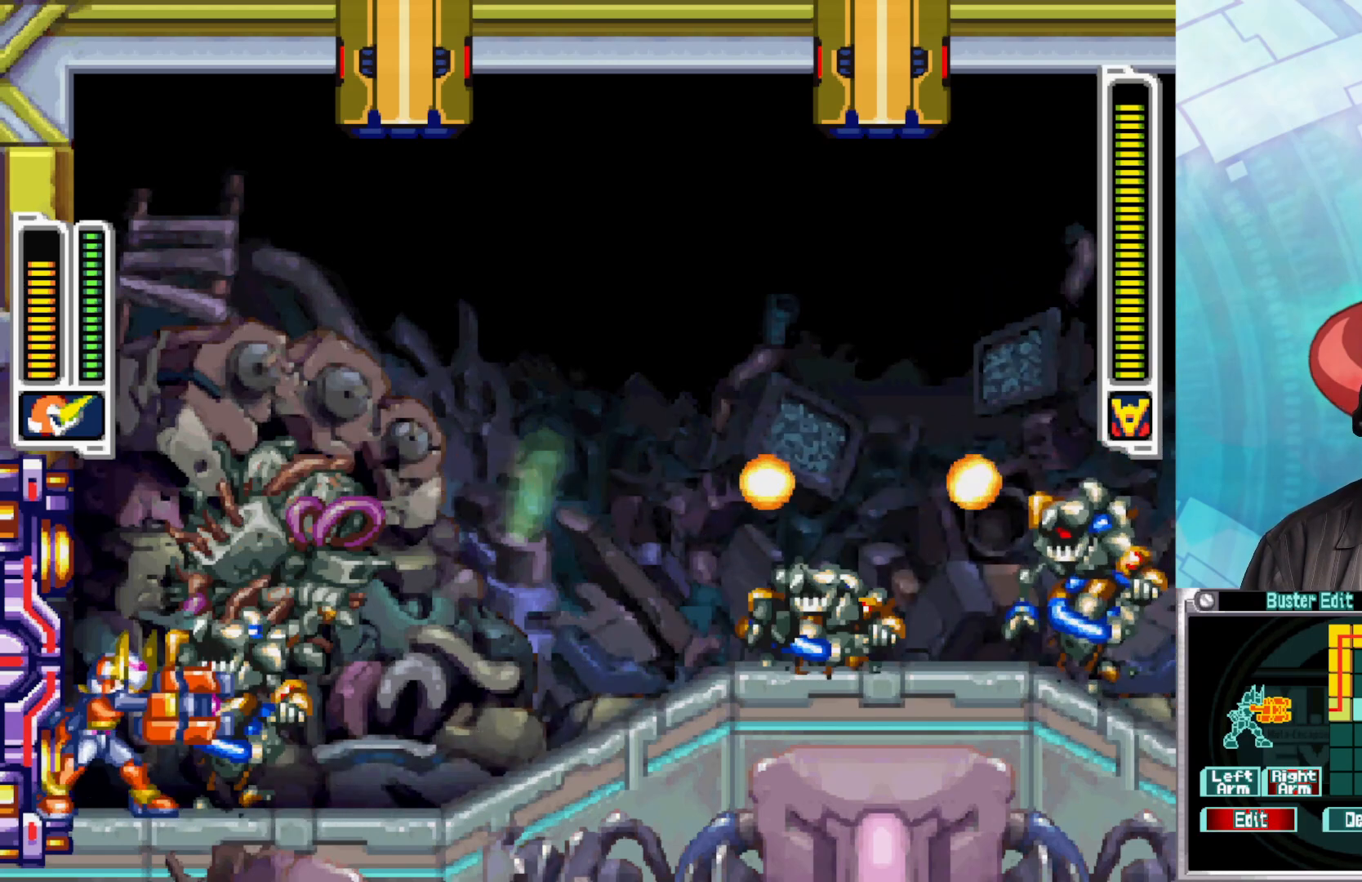
{"buttons": [], "left_stick": "center", "right_stick": "center", "events": [[67, "Y", "up"], [133, "Y", "down"], [217, "Y", "up"], [283, "Y", "down"], [350, "Y", "up"], [433, "Y", "down"], [500, "Y", "up"]]}
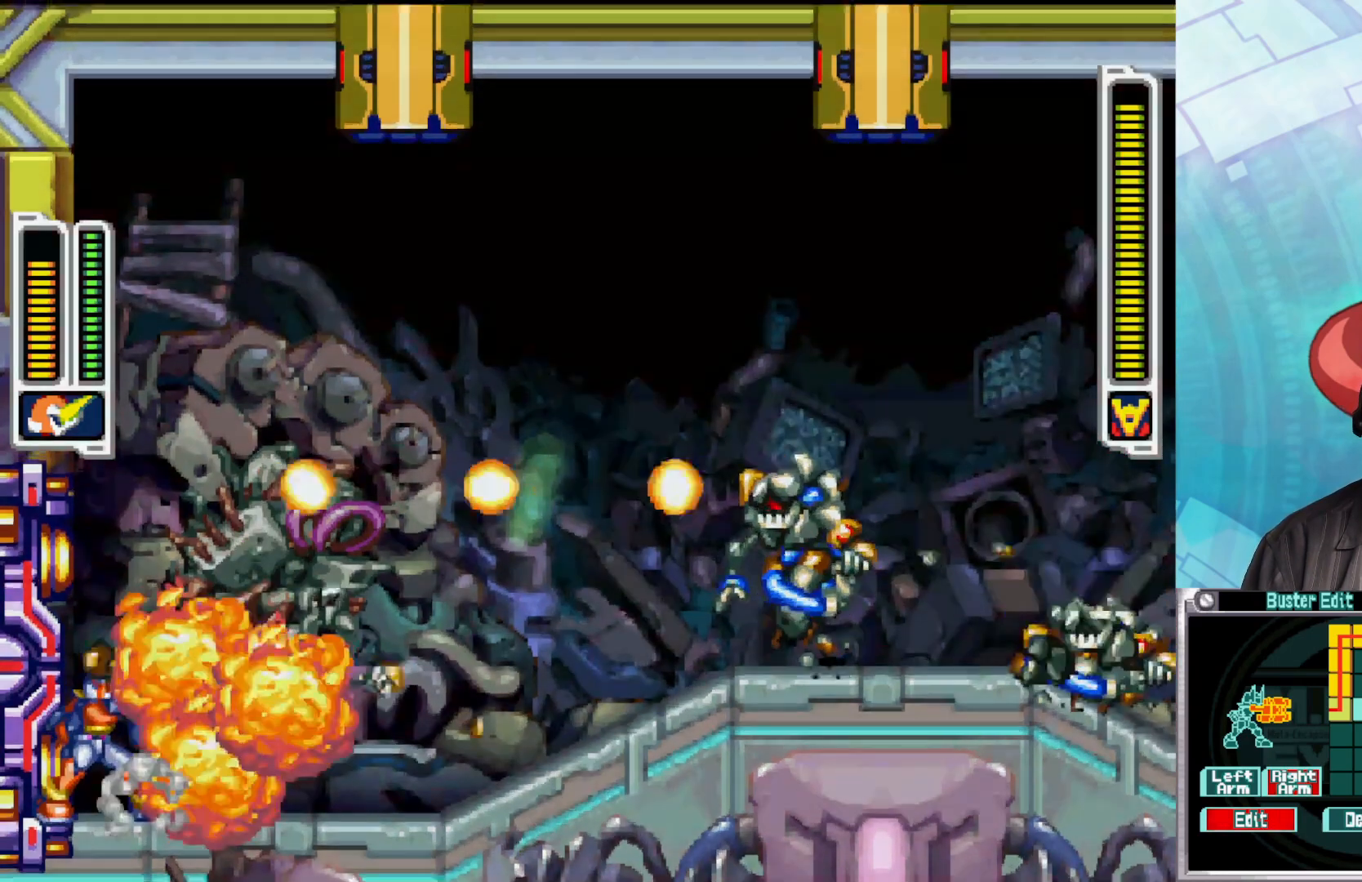
{"buttons": ["Y"], "left_stick": "center", "right_stick": "center", "events": [[67, "Y", "down"], [117, "Y", "up"], [200, "Y", "down"], [267, "Y", "up"], [350, "Y", "down"], [417, "Y", "up"], [483, "Y", "down"]]}
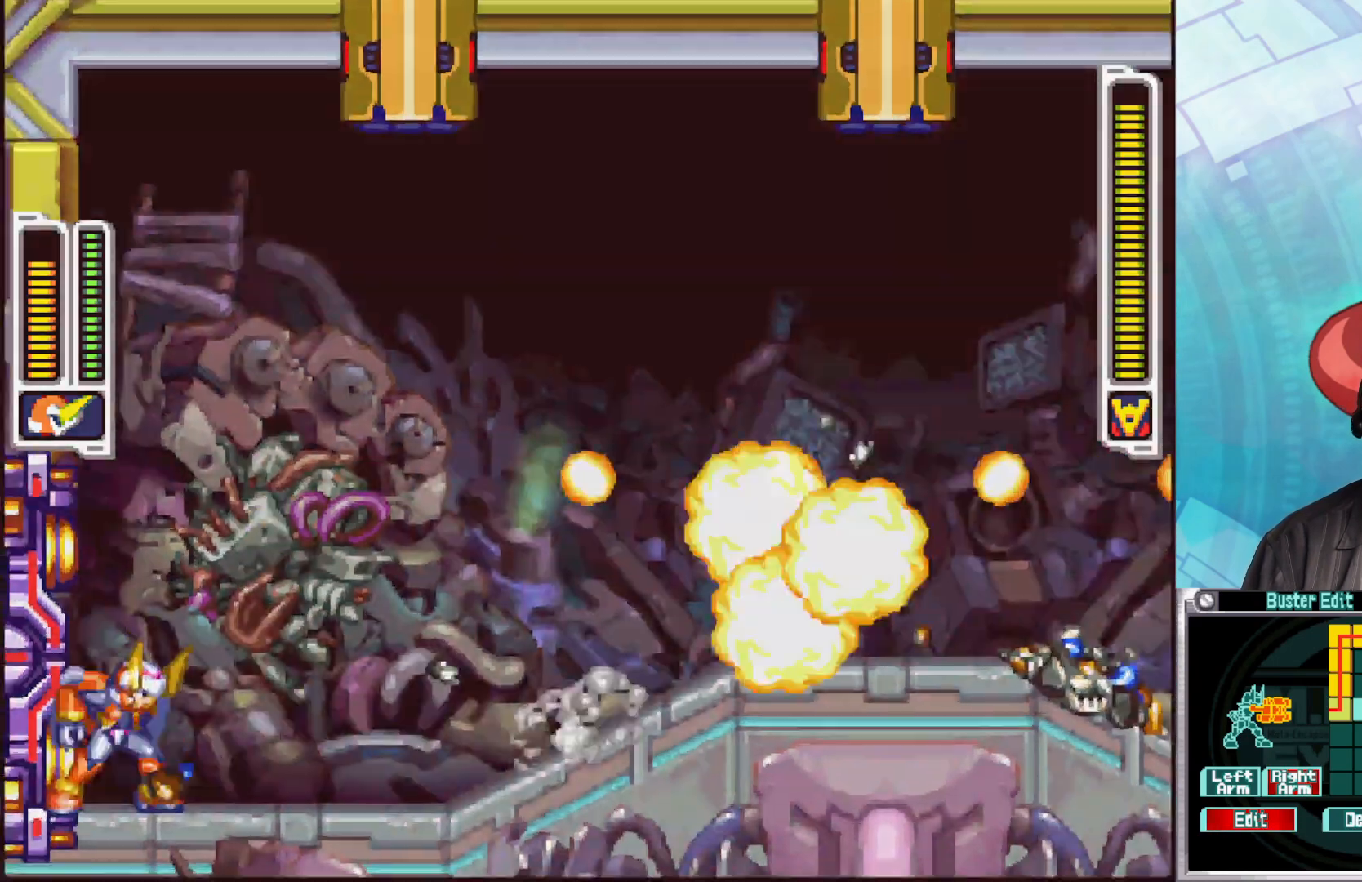
{"buttons": ["Y"], "left_stick": "center", "right_stick": "center", "events": [[67, "Y", "up"], [133, "Y", "down"], [217, "Y", "up"], [283, "Y", "down"], [367, "Y", "up"], [433, "Y", "down"]]}
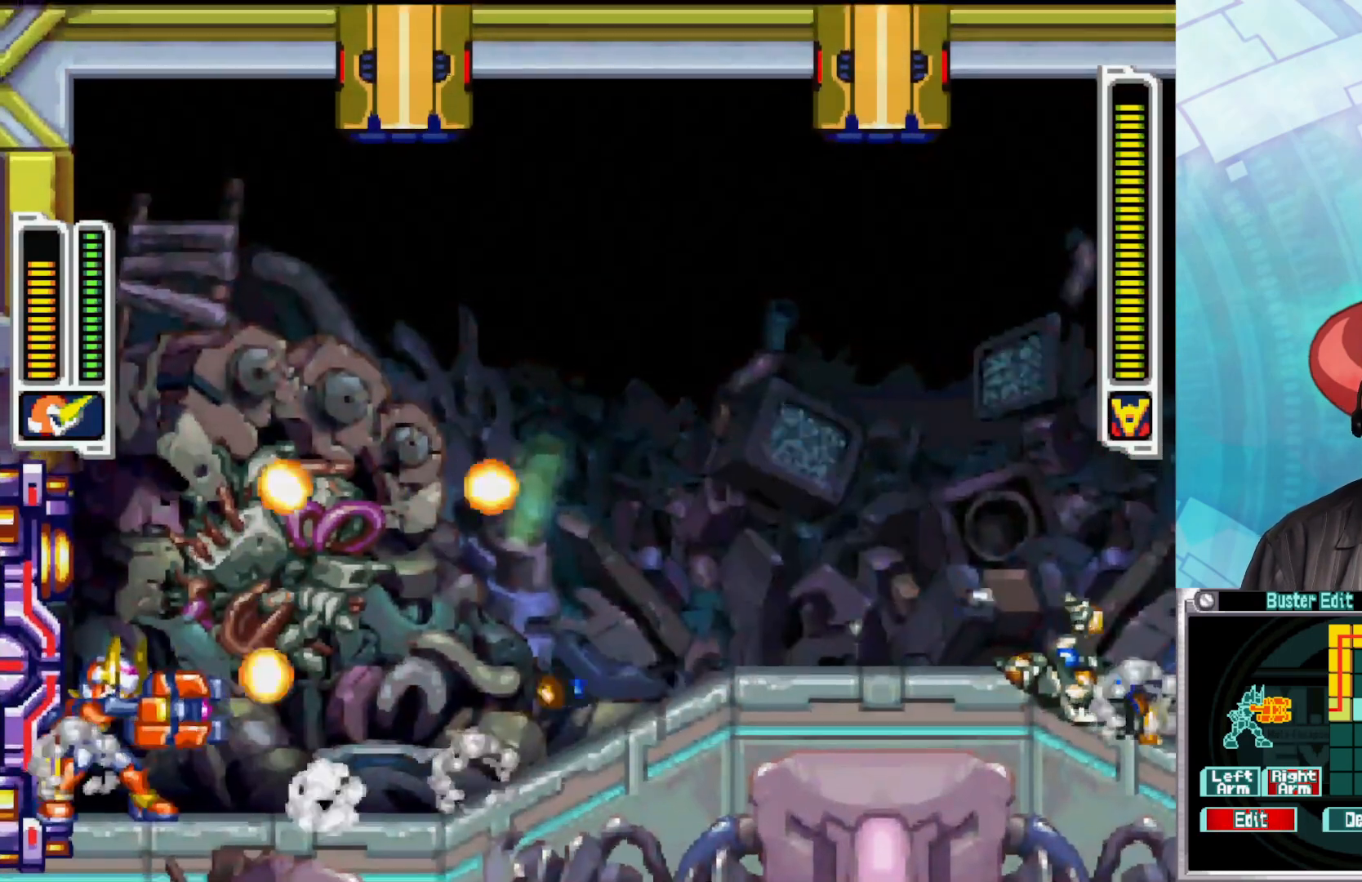
{"buttons": ["Y"], "left_stick": "center", "right_stick": "center", "events": [[17, "Y", "up"], [117, "Y", "down"], [183, "Y", "up"], [267, "Y", "down"], [367, "Y", "up"], [433, "Y", "down"]]}
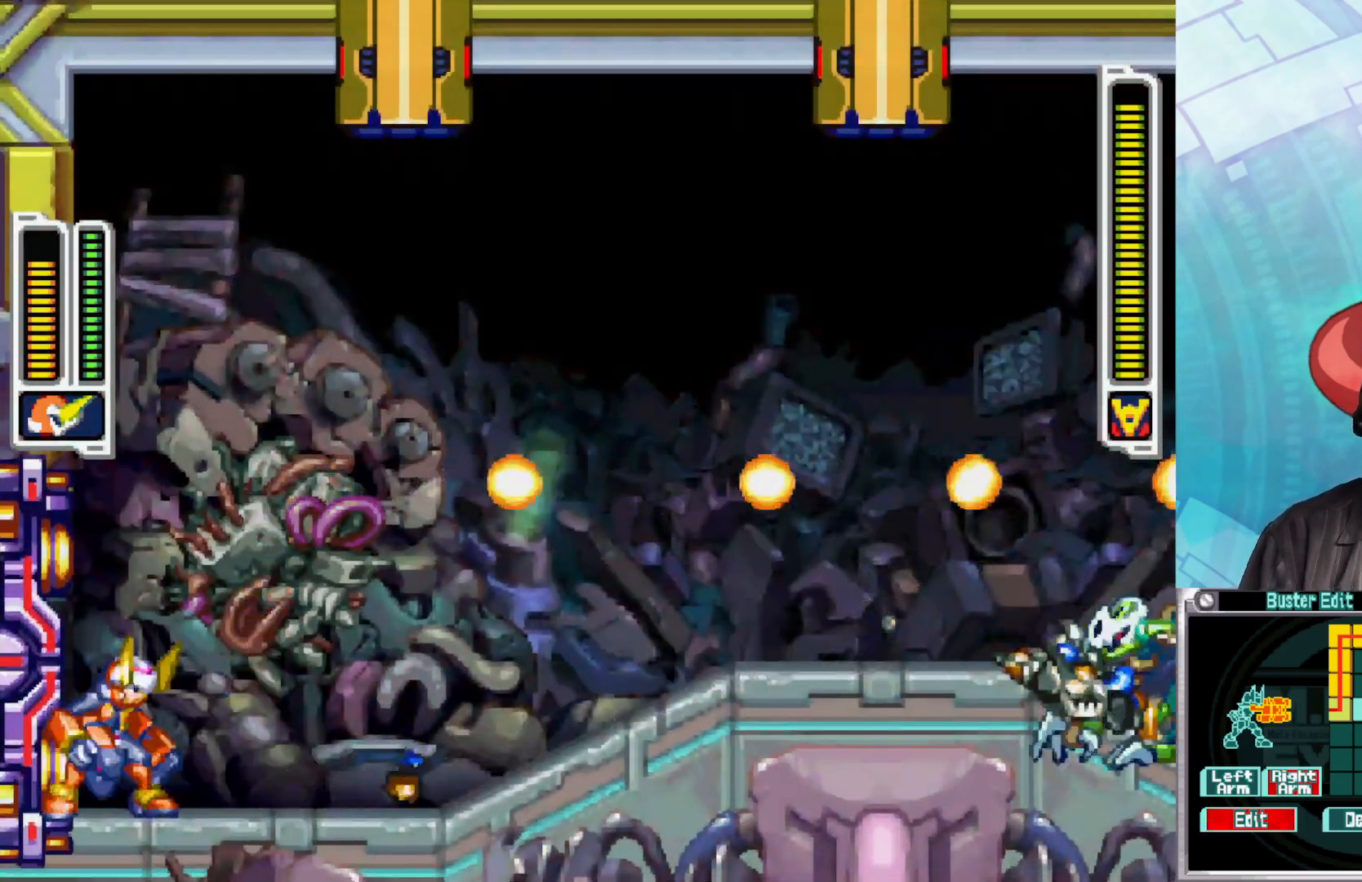
{"buttons": [], "left_stick": "center", "right_stick": "center", "events": [[33, "Y", "up"], [100, "Y", "down"], [200, "Y", "up"], [267, "Y", "down"], [367, "Y", "up"]]}
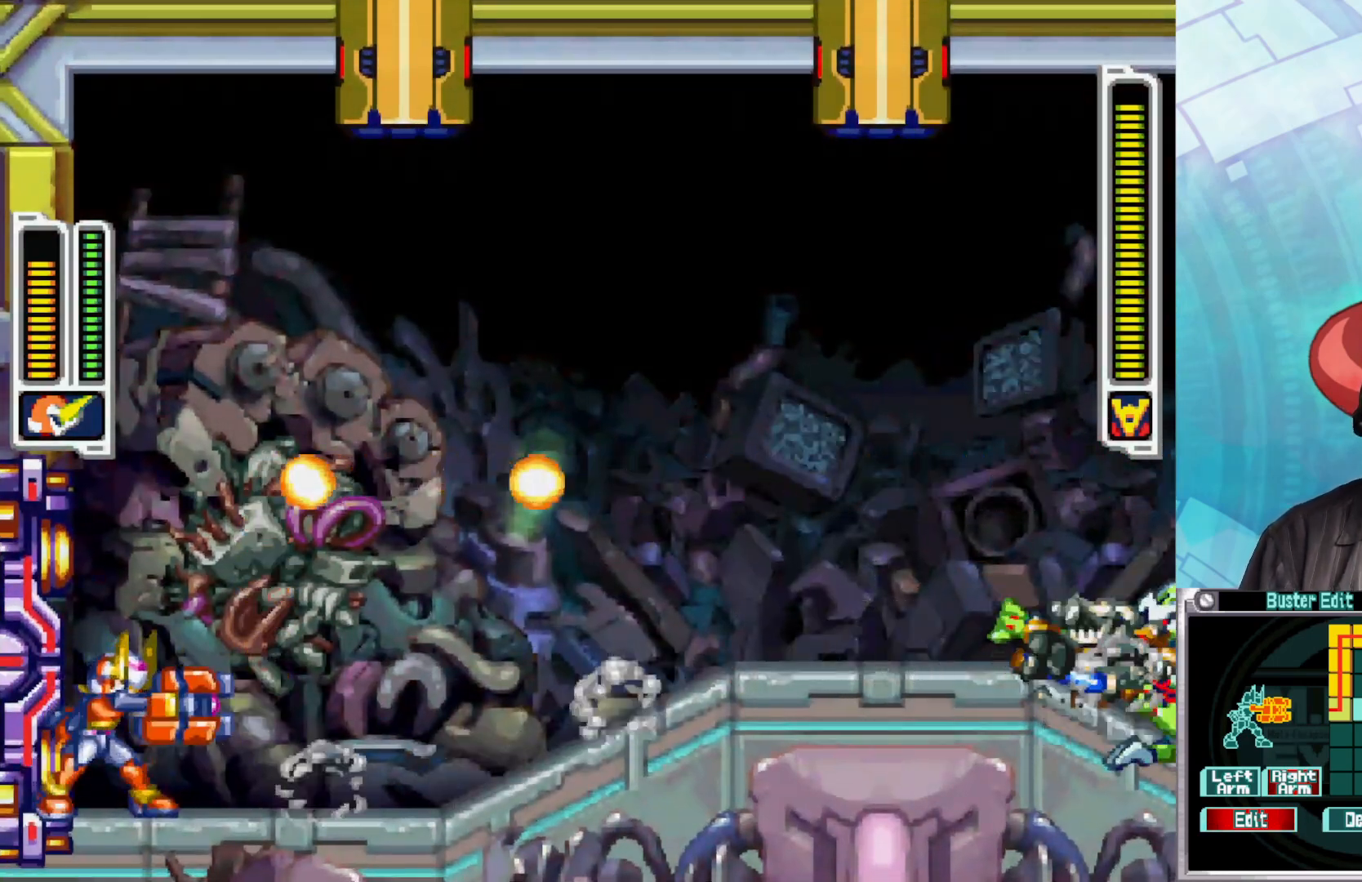
{"buttons": ["Y"], "left_stick": "center", "right_stick": "center", "events": [[83, "X", "down"], [150, "X", "up"], [400, "Y", "down"]]}
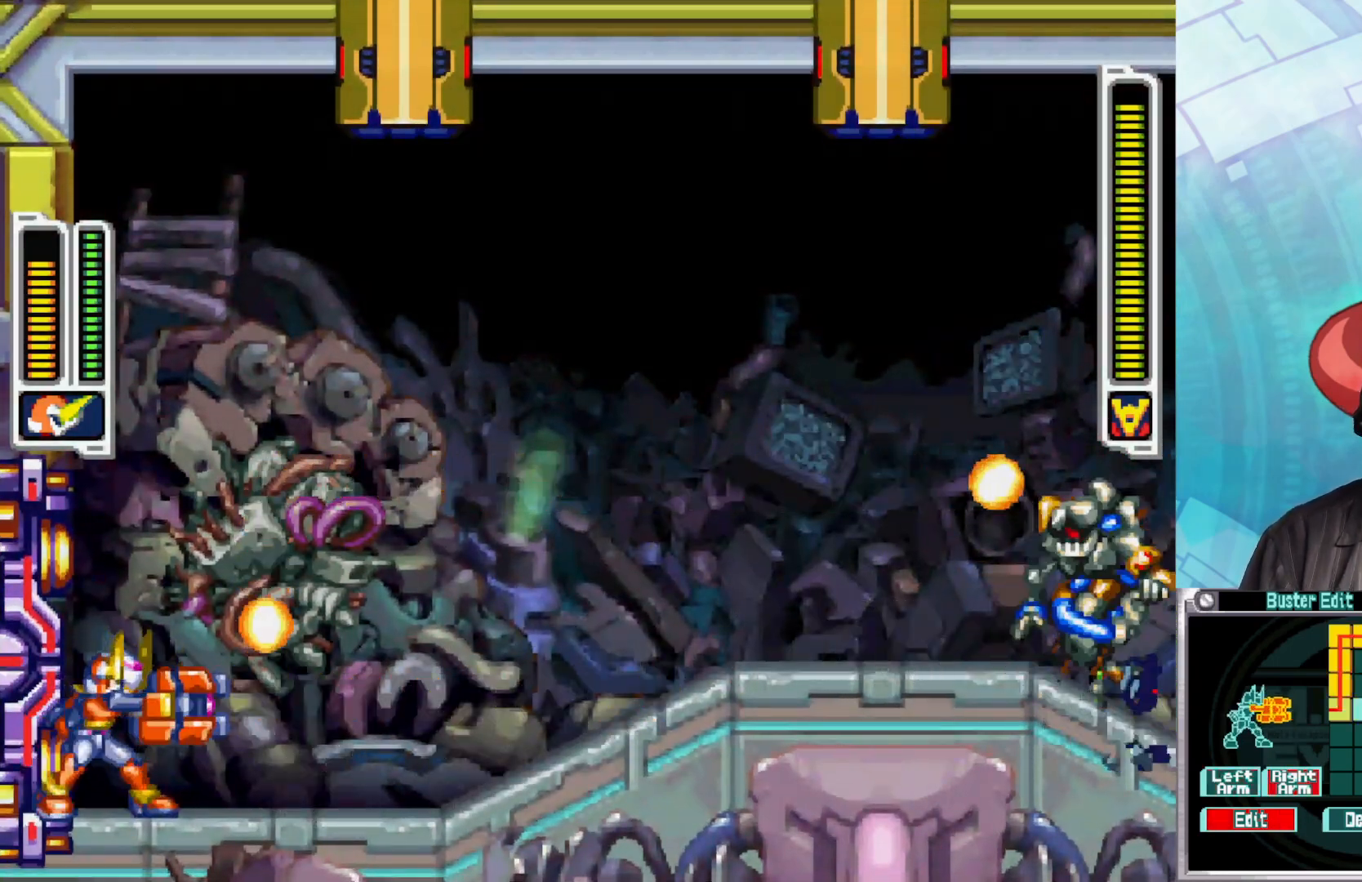
{"buttons": ["Y"], "left_stick": "center", "right_stick": "center", "events": [[17, "Y", "up"], [83, "Y", "down"], [183, "Y", "up"], [267, "Y", "down"], [350, "Y", "up"], [433, "Y", "down"]]}
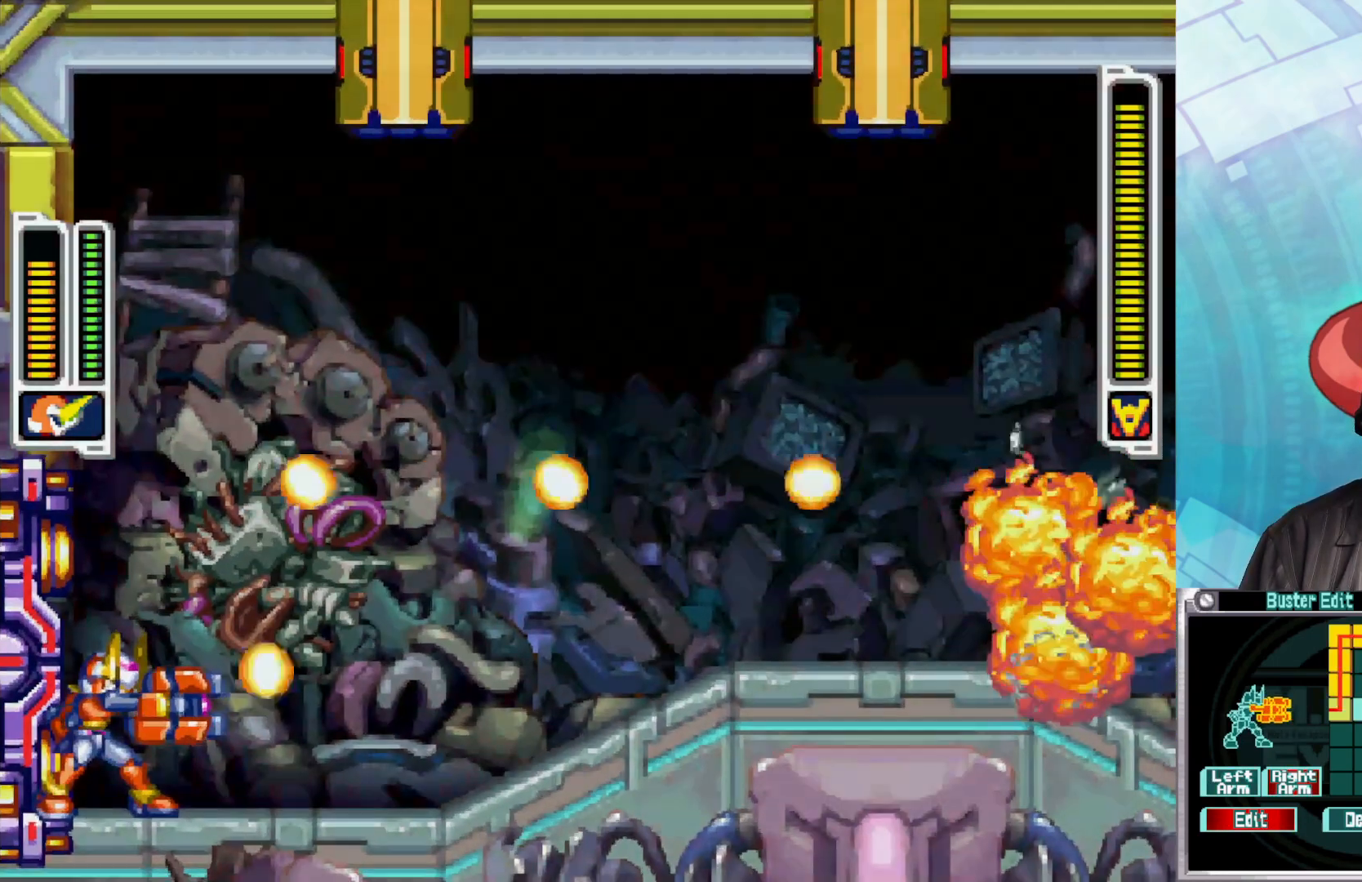
{"buttons": ["Y"], "left_stick": "center", "right_stick": "center", "events": [[33, "Y", "up"], [133, "Y", "down"], [233, "Y", "up"], [300, "Y", "down"], [400, "Y", "up"], [500, "Y", "down"]]}
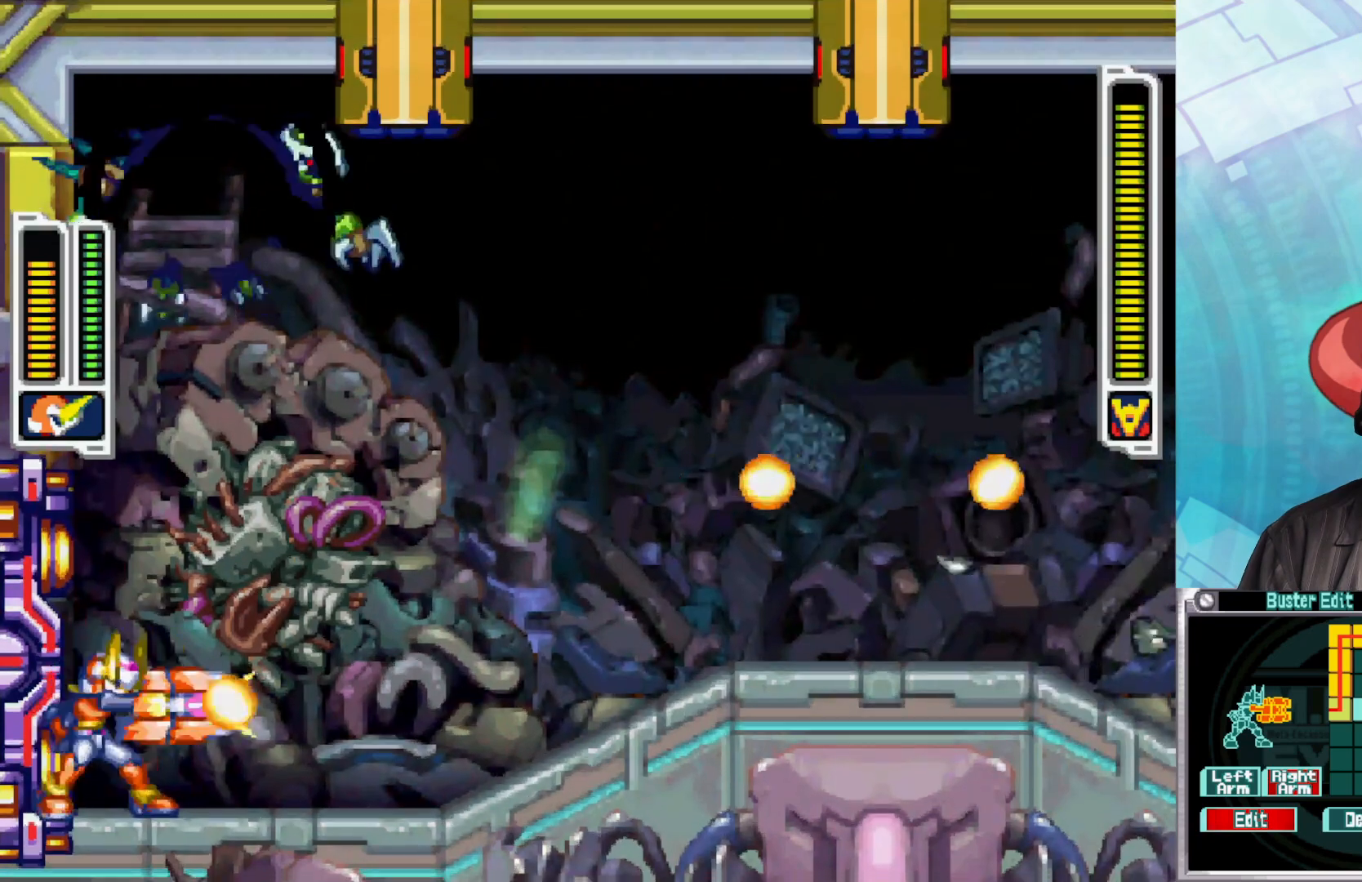
{"buttons": ["Y"], "left_stick": "center", "right_stick": "center", "events": [[83, "Y", "up"], [150, "Y", "down"], [250, "Y", "up"], [450, "Y", "down"]]}
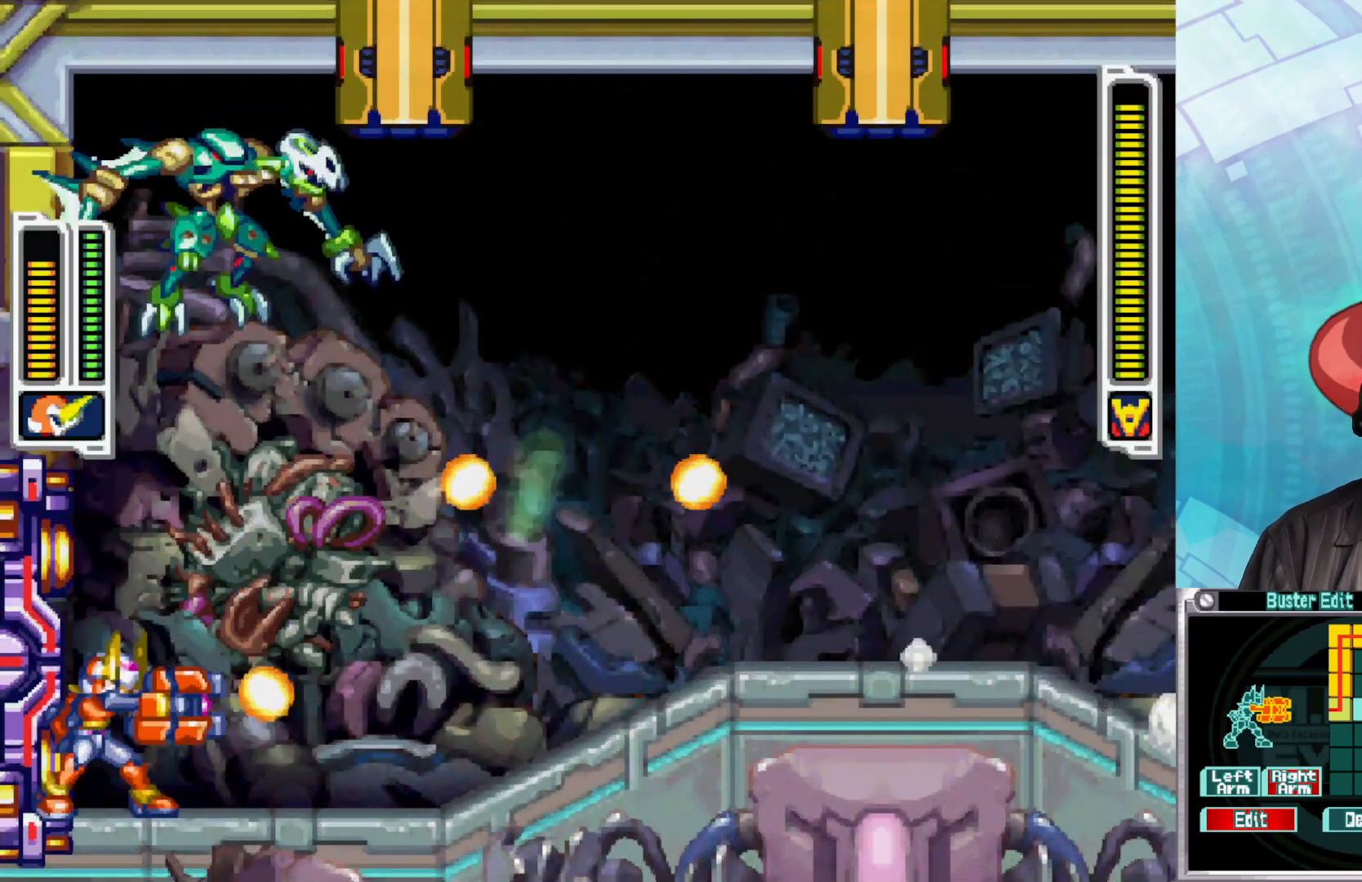
{"buttons": [], "left_stick": "center", "right_stick": "center", "events": [[33, "Y", "up"], [150, "Y", "down"], [217, "Y", "up"], [367, "Y", "down"], [417, "Y", "up"]]}
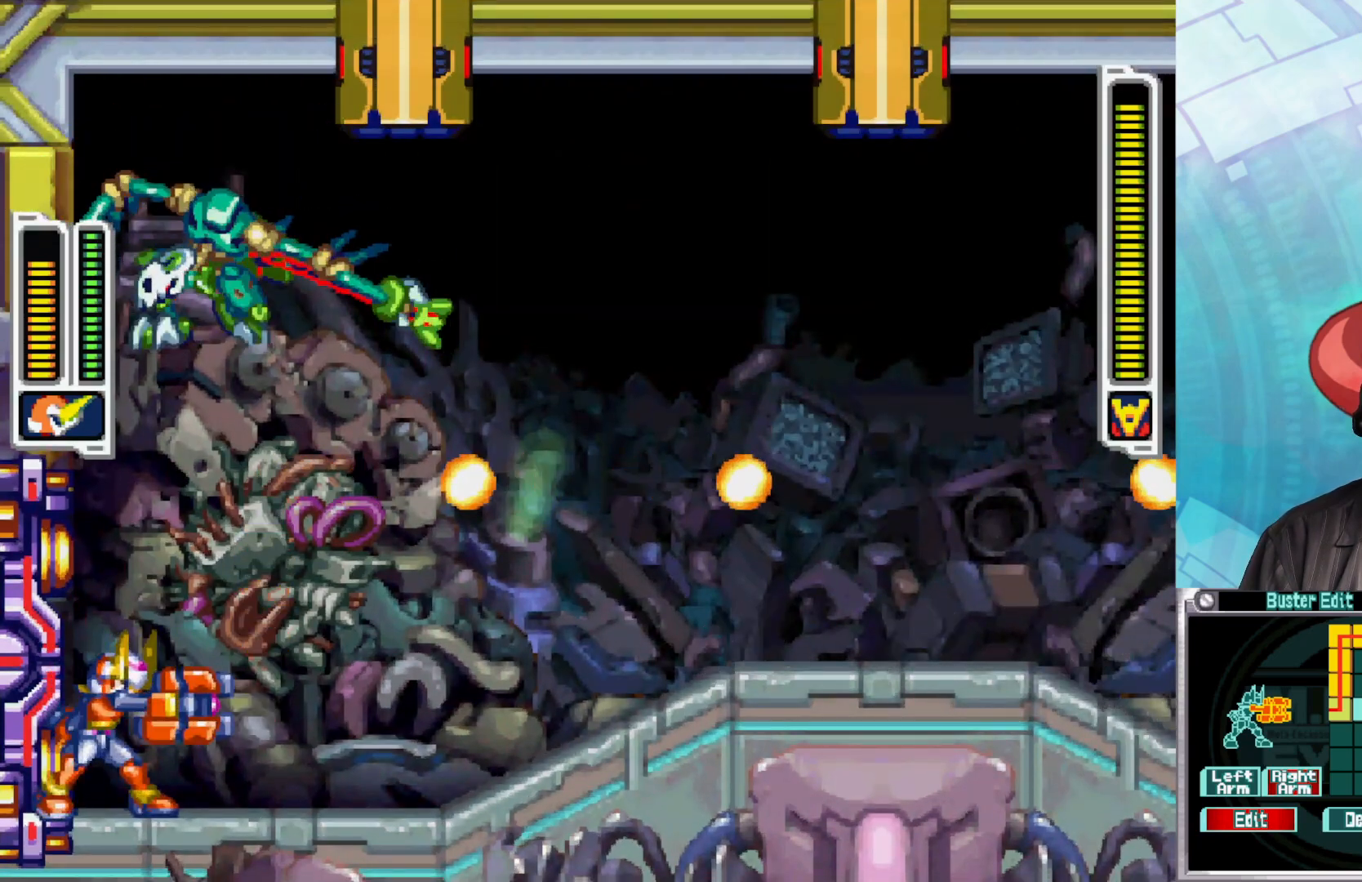
{"buttons": ["B"], "left_stick": "right", "right_stick": "center", "events": [[67, "left_stick", "right"], [133, "B", "down"], [433, "B", "up"], [467, "B", "down"]]}
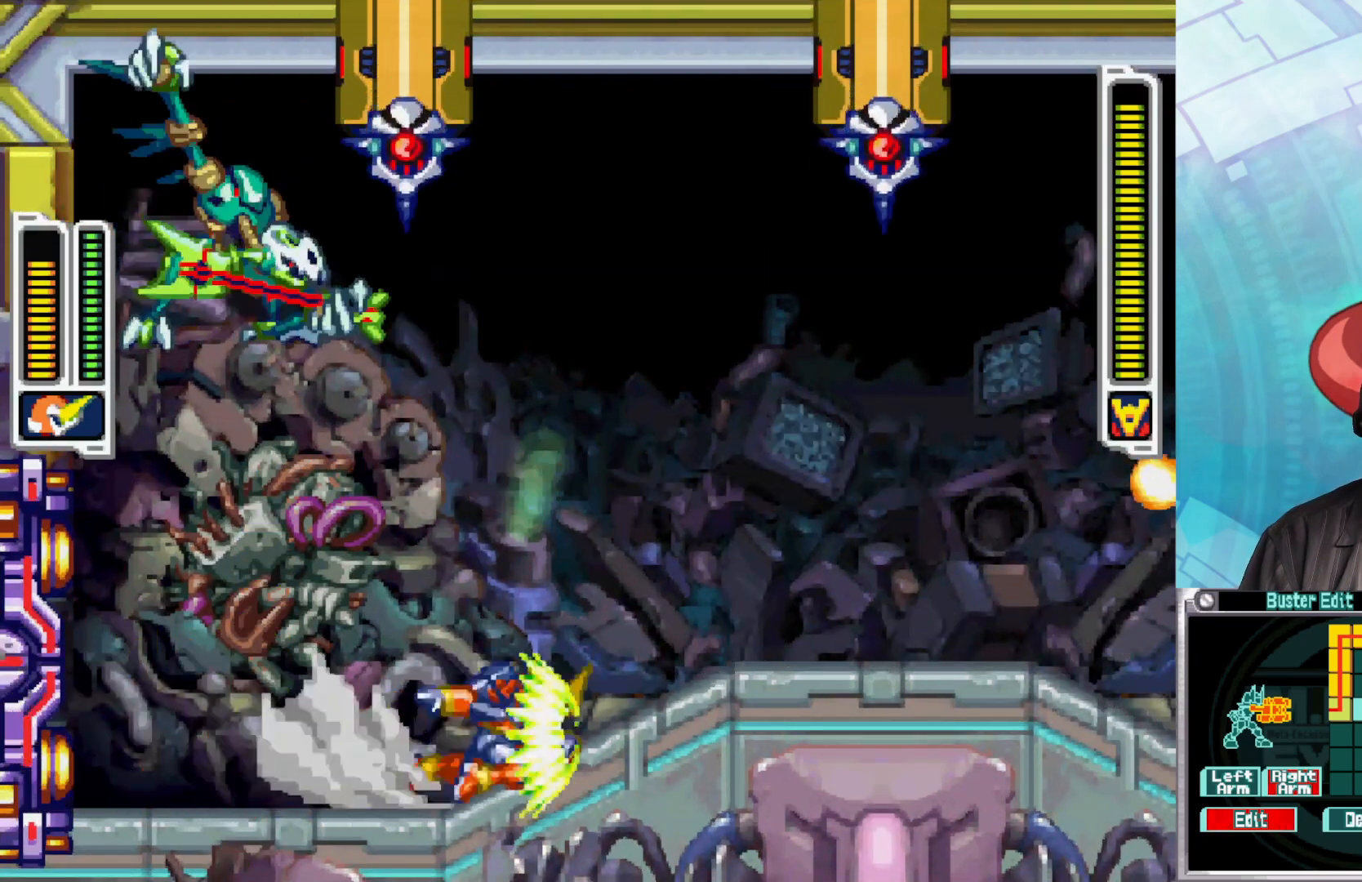
{"buttons": ["B"], "left_stick": "right", "right_stick": "center", "events": [[350, "B", "up"], [433, "B", "down"]]}
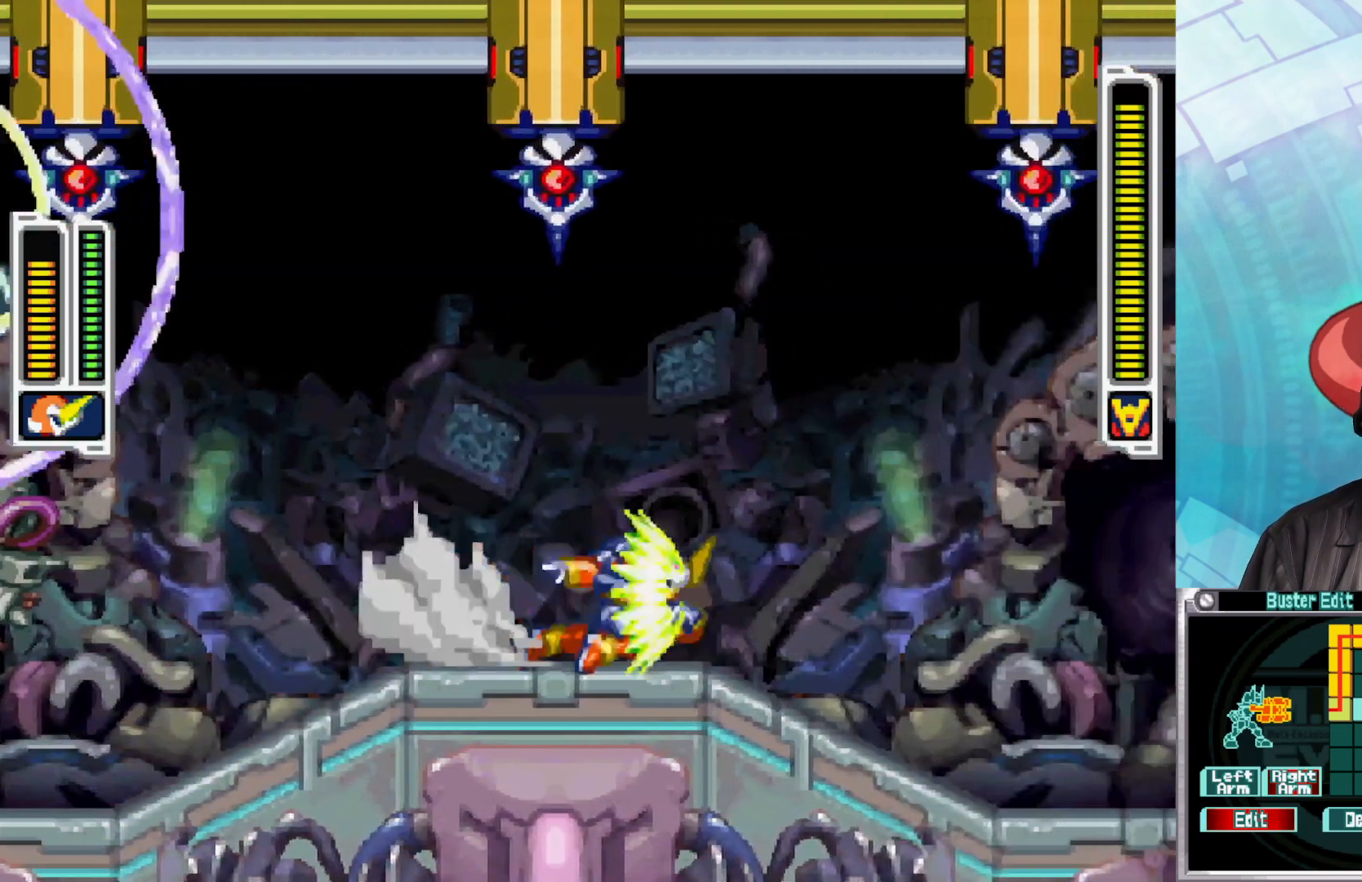
{"buttons": ["B"], "left_stick": "right", "right_stick": "center", "events": []}
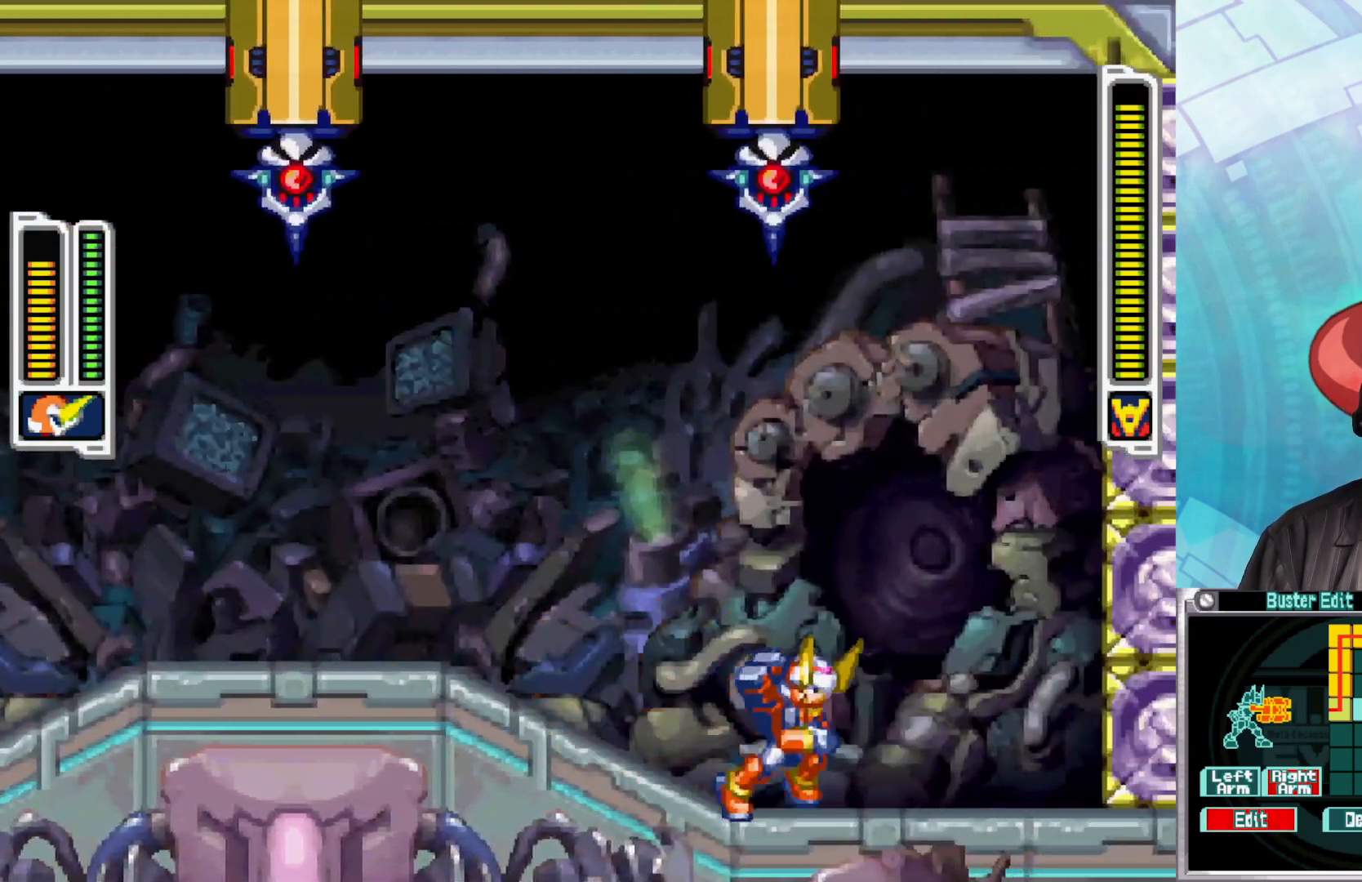
{"buttons": [], "left_stick": "center", "right_stick": "center", "events": [[167, "B", "up"], [500, "left_stick", "center"]]}
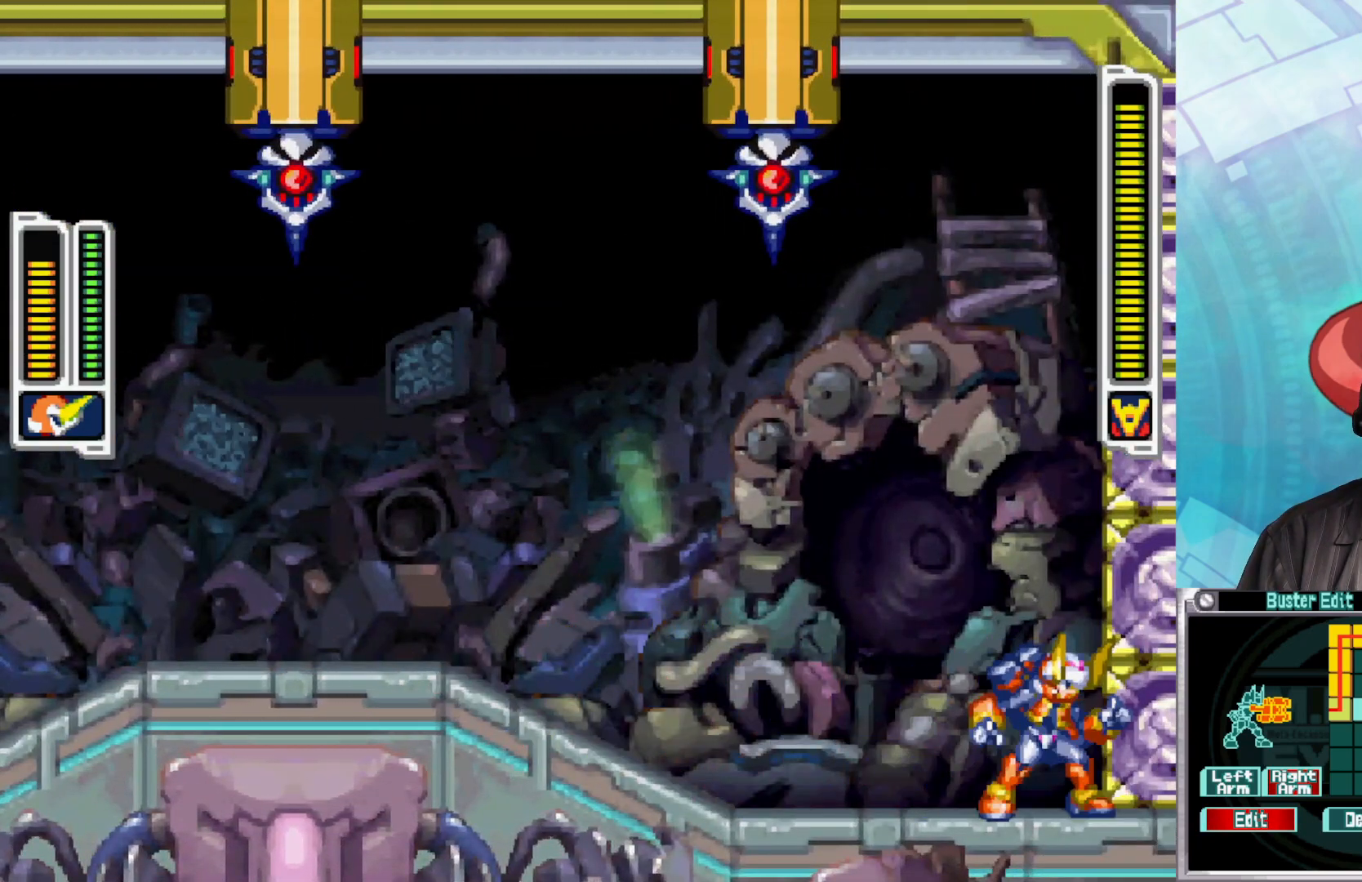
{"buttons": [], "left_stick": "center", "right_stick": "center", "events": [[33, "left_stick", "left"], [133, "left_stick", "center"], [200, "Y", "down"], [283, "Y", "up"], [350, "Y", "down"], [450, "Y", "up"]]}
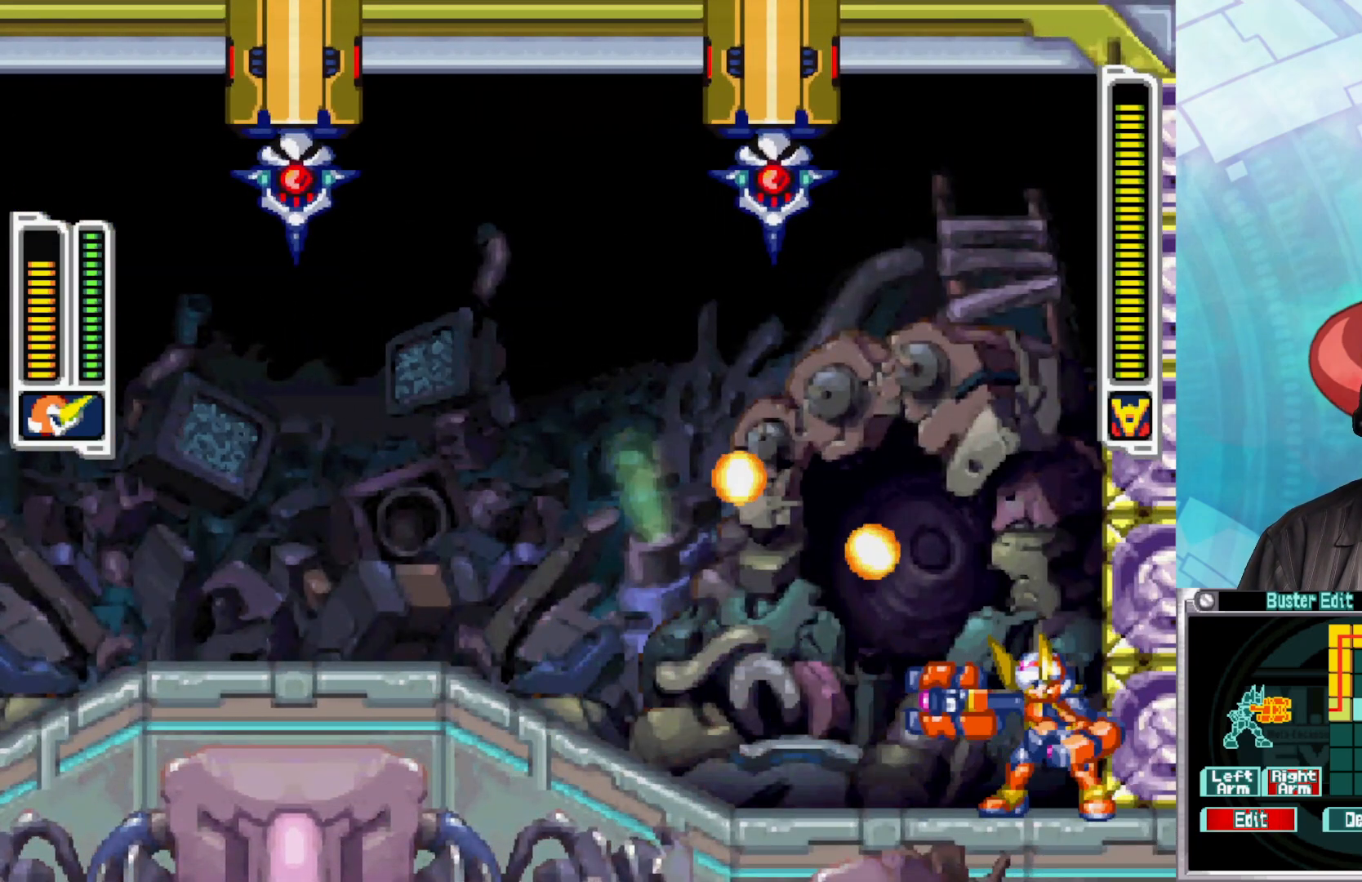
{"buttons": [], "left_stick": "center", "right_stick": "center", "events": [[17, "Y", "down"], [117, "Y", "up"], [200, "Y", "down"], [283, "Y", "up"], [383, "Y", "down"], [467, "Y", "up"]]}
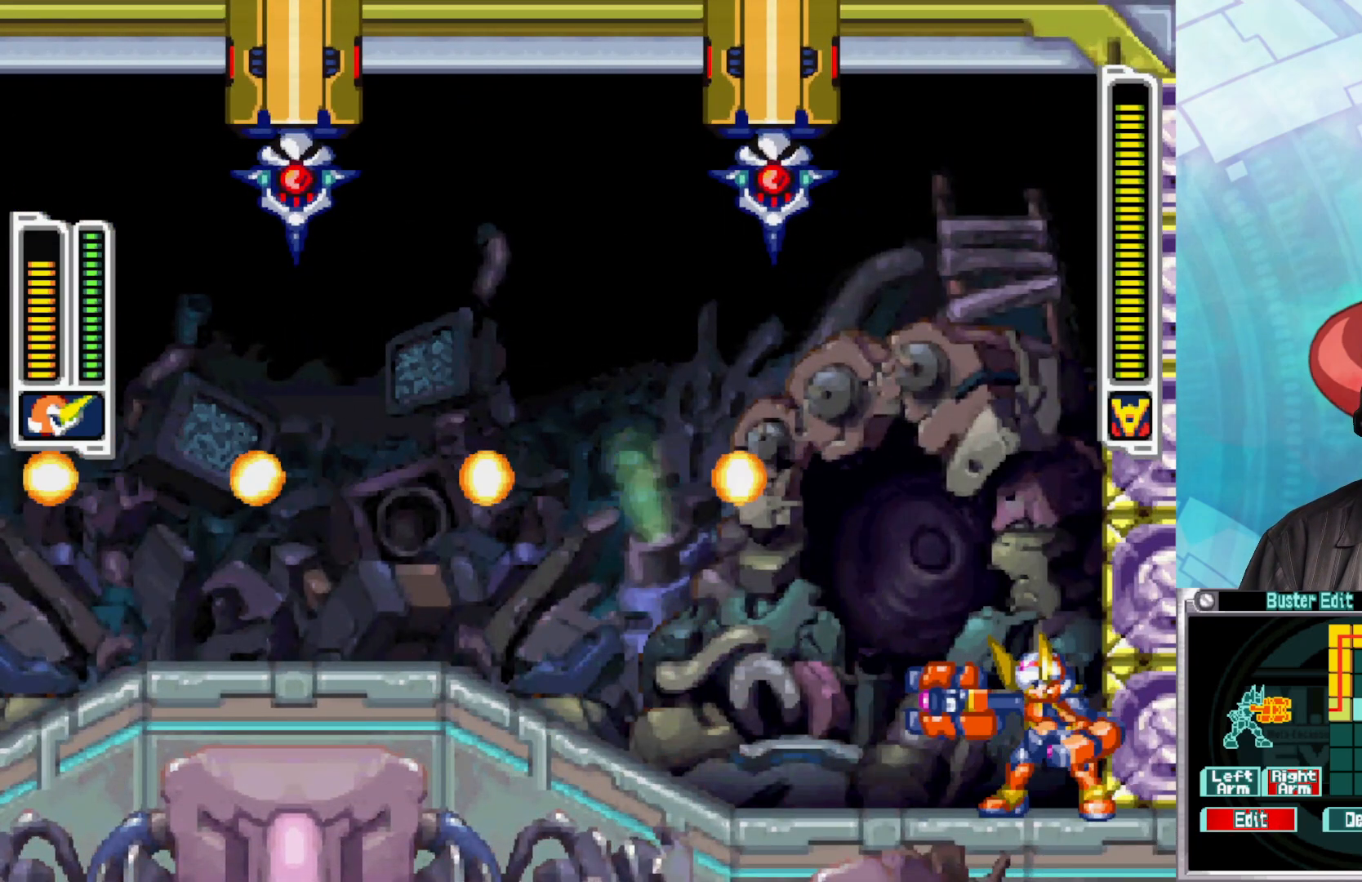
{"buttons": [], "left_stick": "center", "right_stick": "center", "events": [[50, "Y", "down"], [133, "Y", "up"]]}
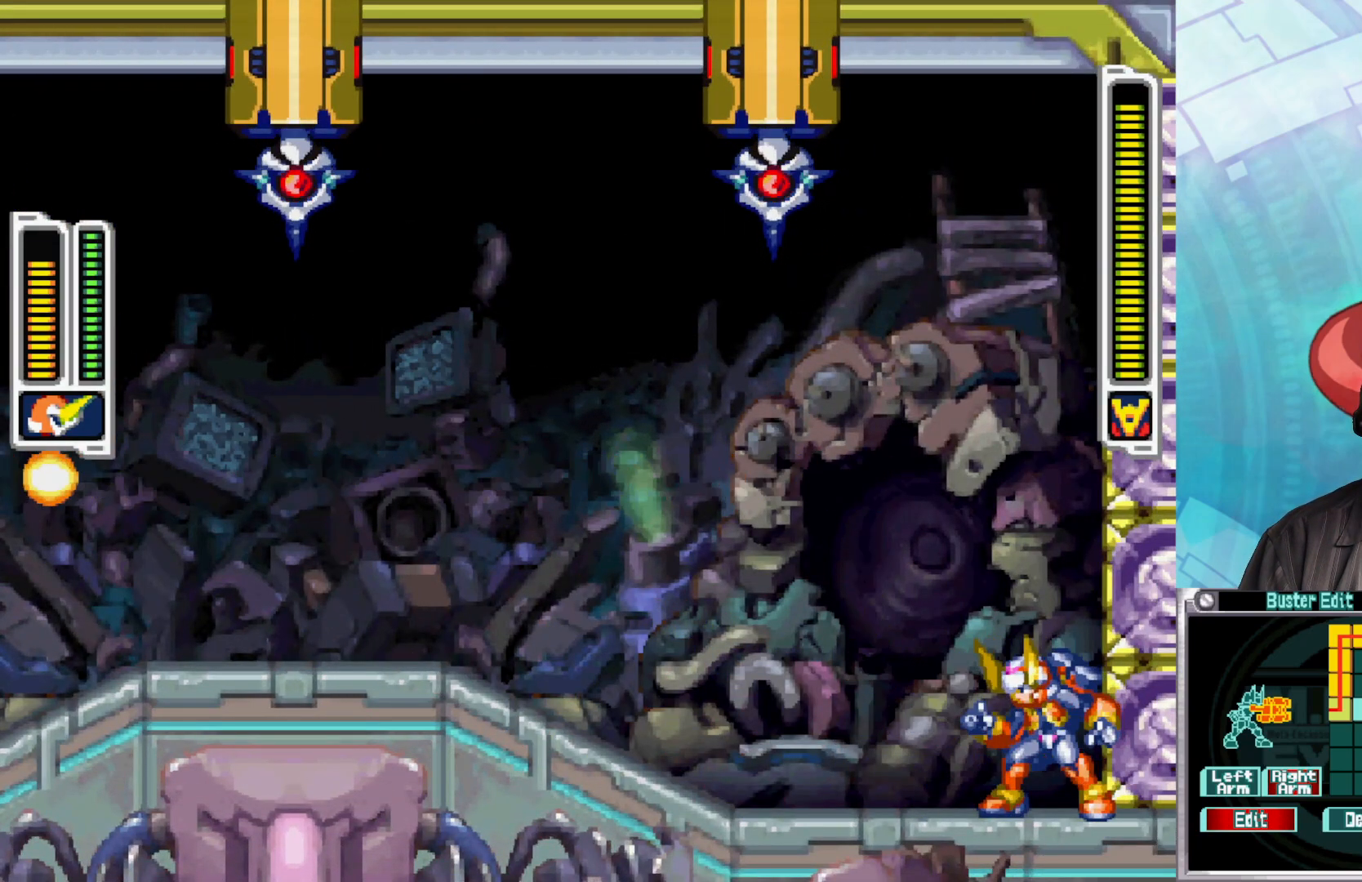
{"buttons": [], "left_stick": "center", "right_stick": "center", "events": [[67, "Y", "down"], [133, "Y", "up"], [217, "Y", "down"], [317, "Y", "up"], [400, "Y", "down"], [483, "Y", "up"]]}
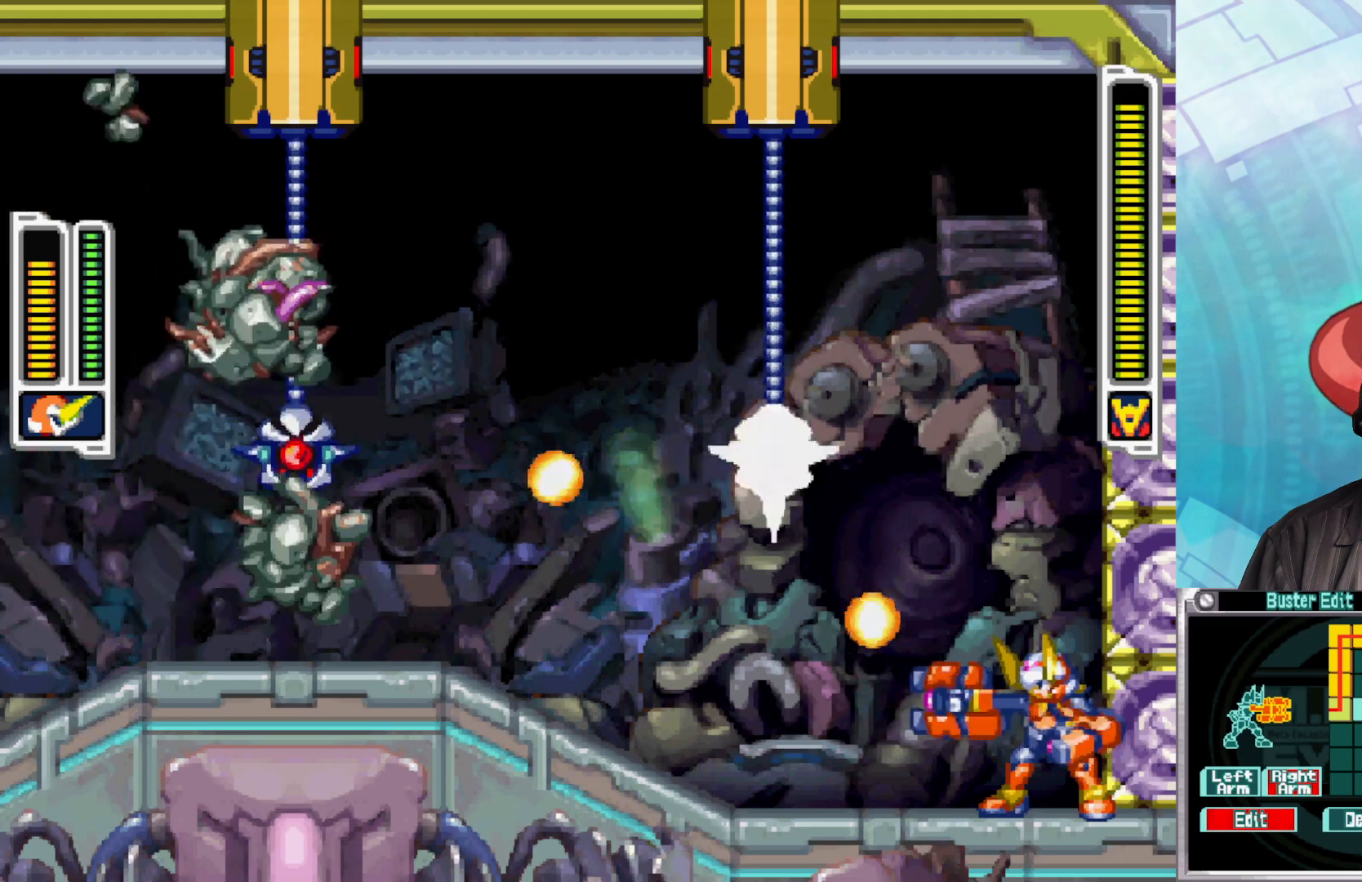
{"buttons": [], "left_stick": "center", "right_stick": "center", "events": [[50, "Y", "down"], [150, "Y", "up"], [217, "Y", "down"], [317, "Y", "up"], [400, "Y", "down"], [500, "Y", "up"]]}
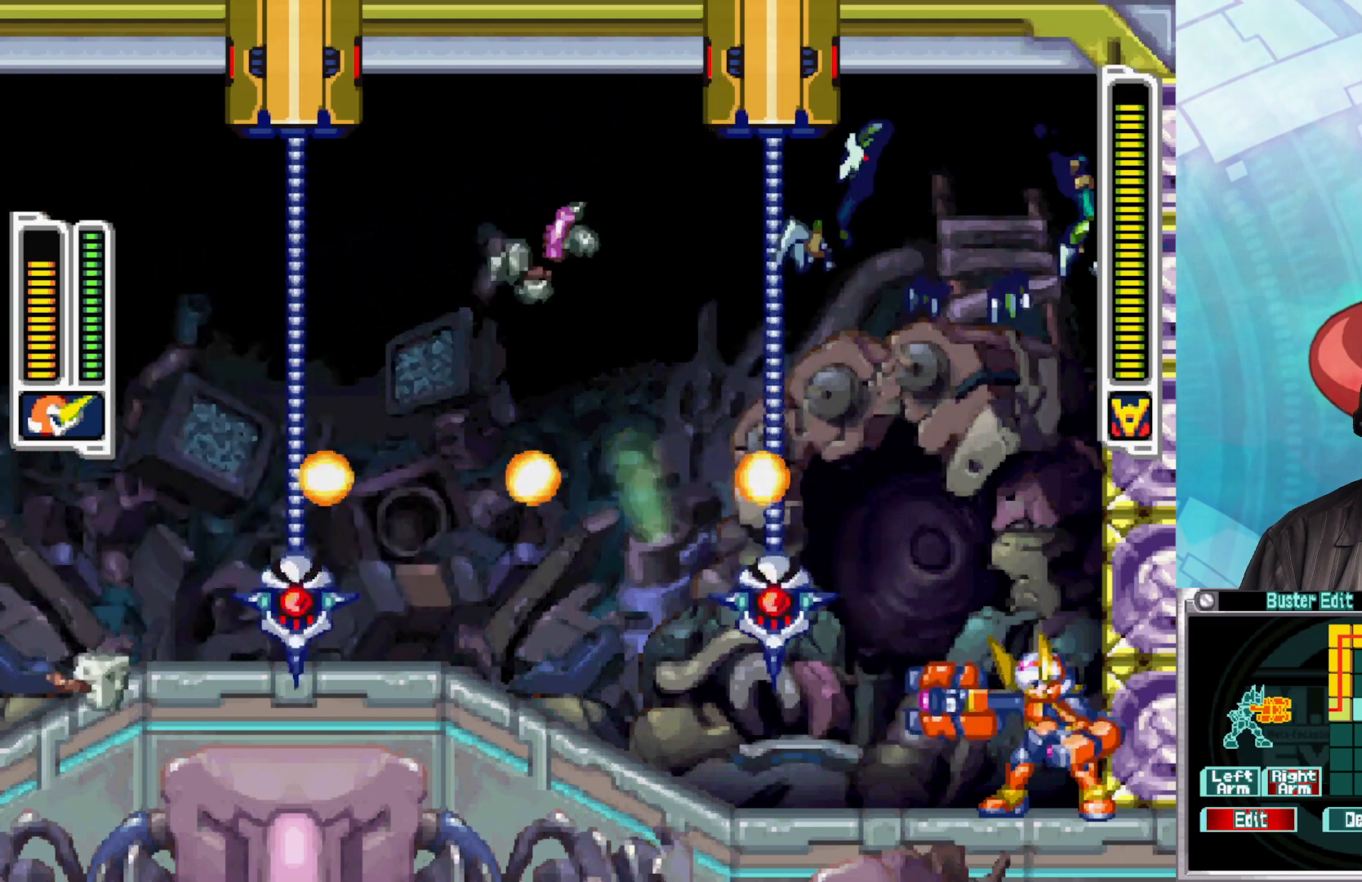
{"buttons": [], "left_stick": "left", "right_stick": "center", "events": [[83, "Y", "down"], [183, "Y", "up"], [233, "left_stick", "left"]]}
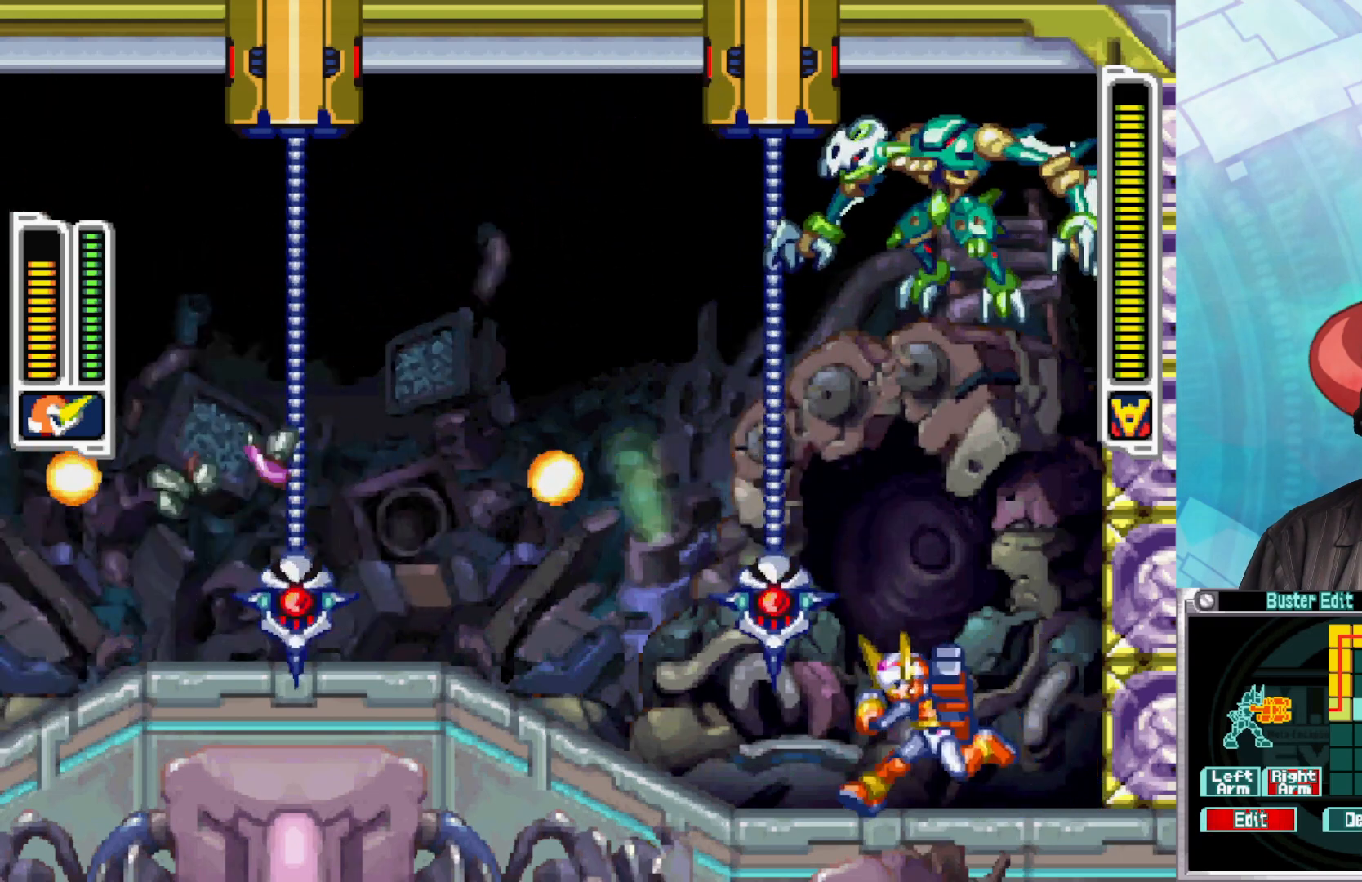
{"buttons": [], "left_stick": "center", "right_stick": "center", "events": [[83, "Y", "down"], [83, "left_stick", "center"], [183, "Y", "up"], [250, "Y", "down"], [333, "Y", "up"], [417, "Y", "down"], [500, "Y", "up"]]}
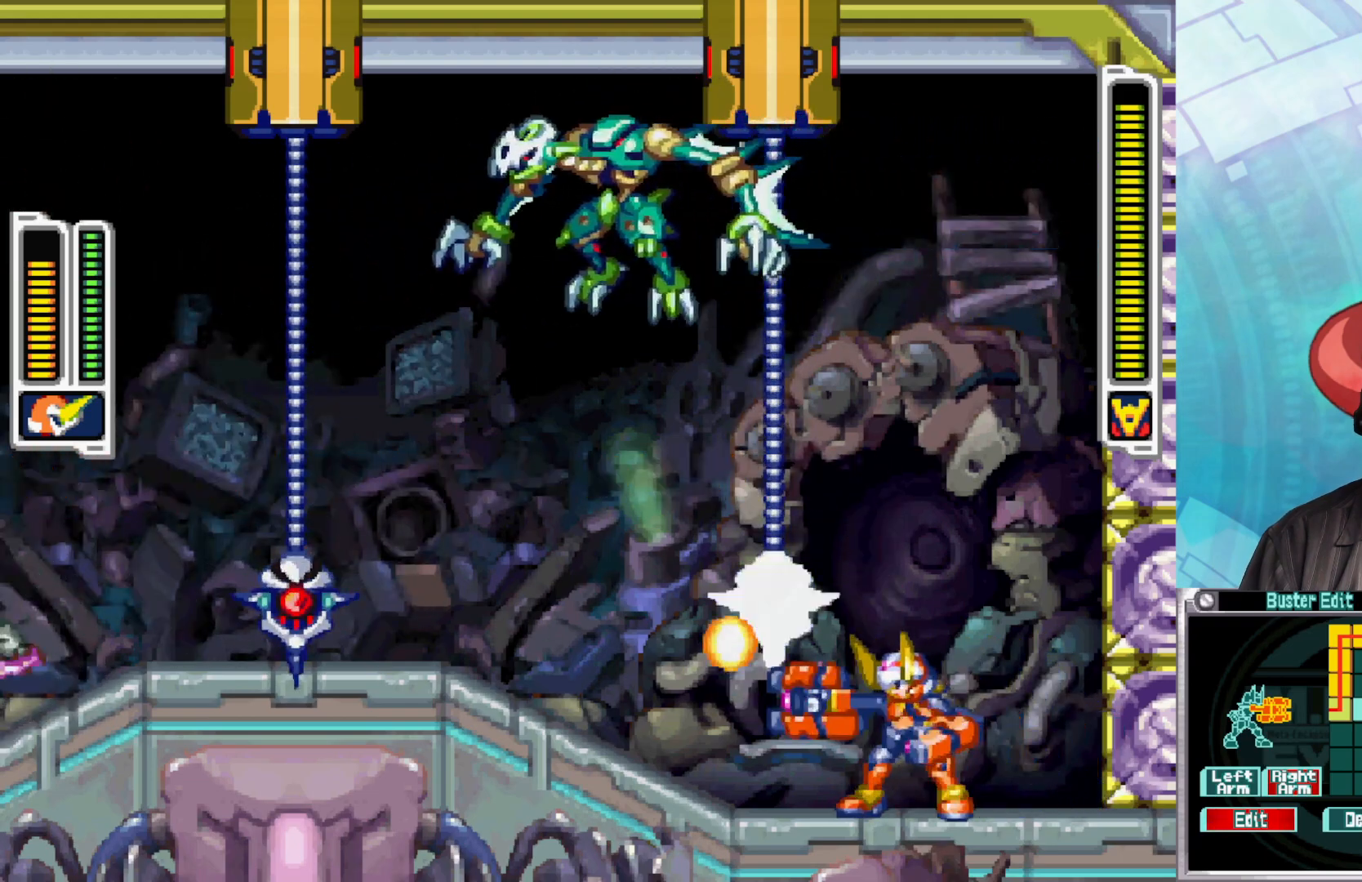
{"buttons": [], "left_stick": "center", "right_stick": "center", "events": [[67, "Y", "down"], [150, "Y", "up"], [200, "Y", "down"], [283, "Y", "up"], [333, "Y", "down"], [383, "Y", "up"], [433, "Y", "down"], [500, "Y", "up"]]}
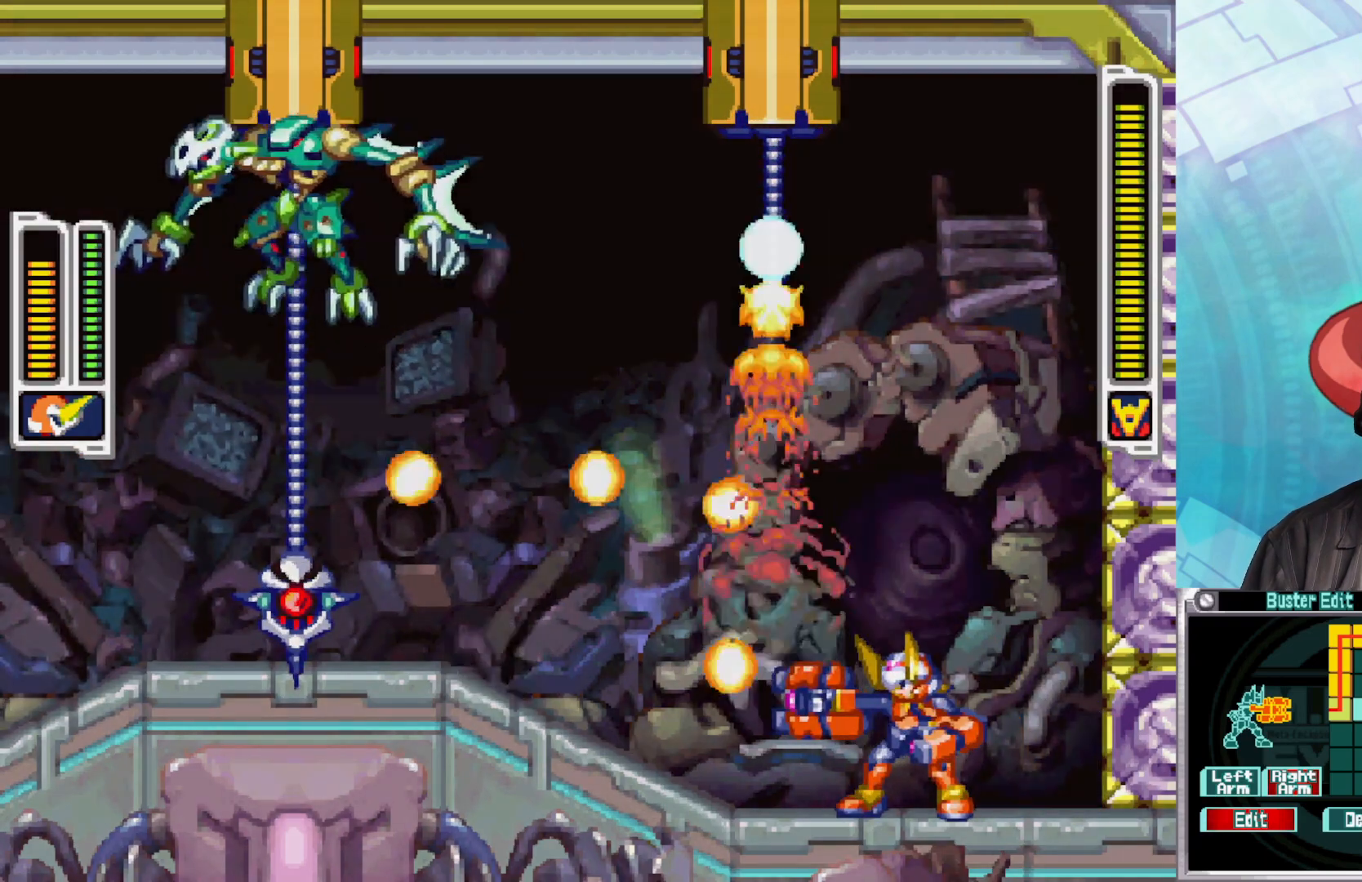
{"buttons": ["Y"], "left_stick": "center", "right_stick": "center", "events": [[67, "Y", "down"], [117, "Y", "up"], [183, "Y", "down"], [250, "Y", "up"], [333, "Y", "down"], [383, "Y", "up"], [467, "Y", "down"]]}
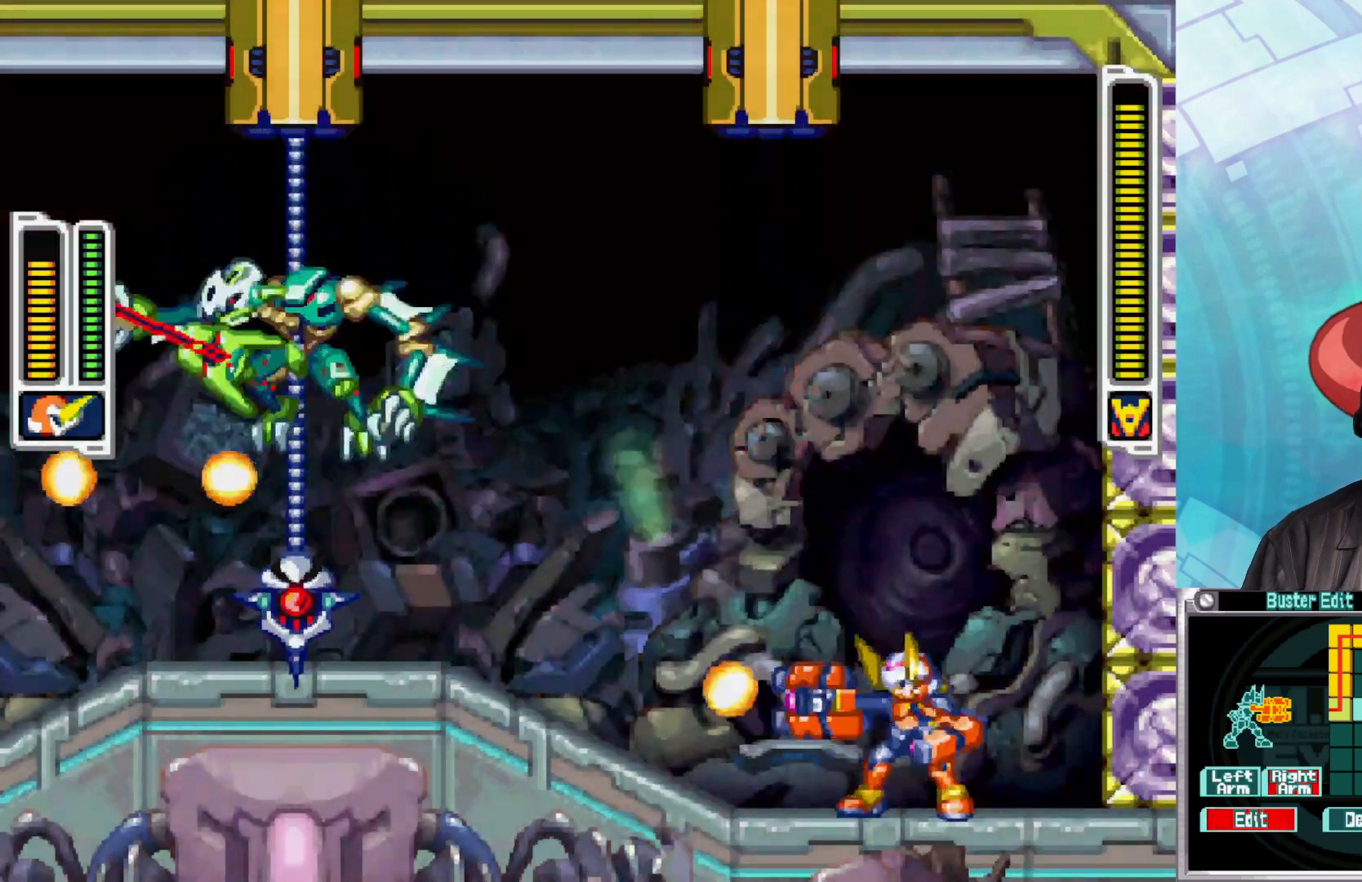
{"buttons": [], "left_stick": "left", "right_stick": "center", "events": [[17, "Y", "up"], [133, "Y", "down"], [167, "Y", "up"], [183, "left_stick", "left"]]}